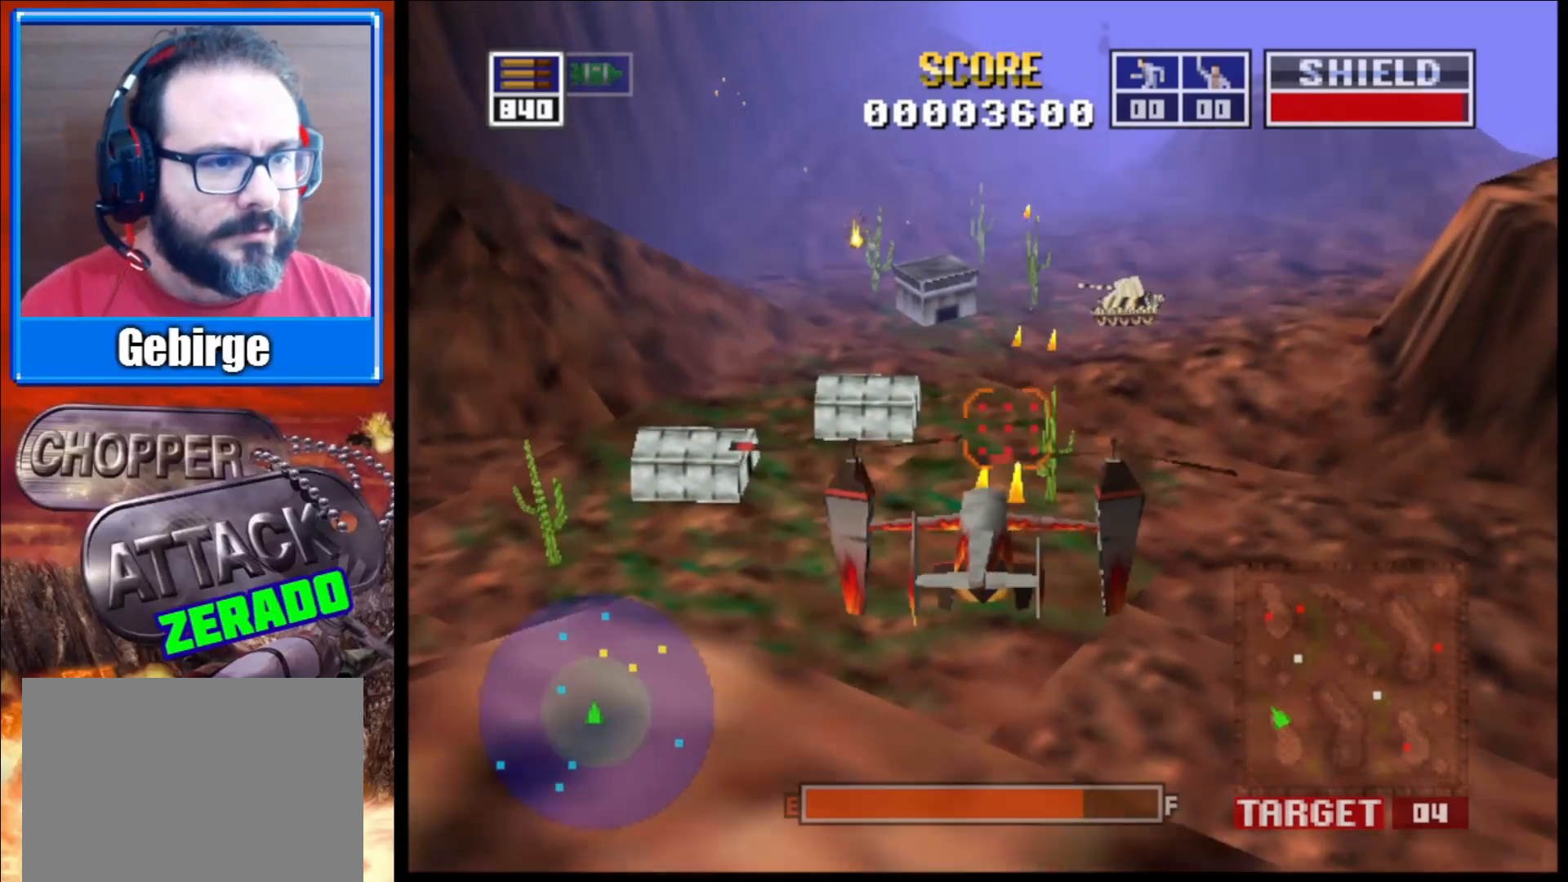
Gameplay with a controller (Xbox layout); each line is a JSON object with the inputs held at the frame after it. "events" lists button and stick changes between this image and that frame as [ms after this image, input, new state], when the widget could be followed in between.
{"buttons": ["L2"], "left_stick": "up", "right_stick": "up", "events": [[383, "left_stick", "up"]]}
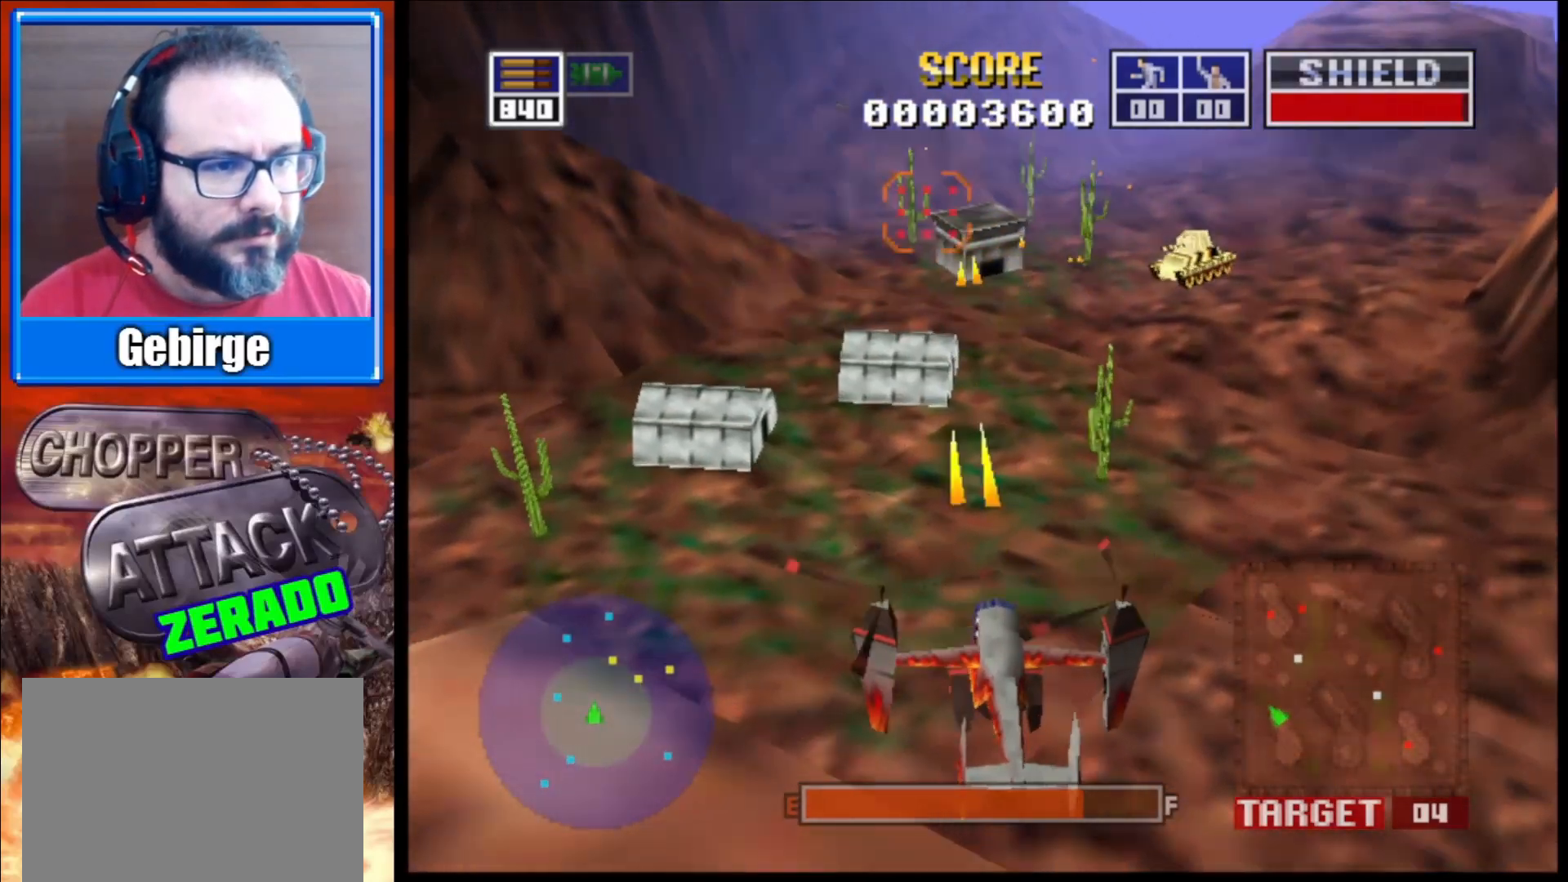
{"buttons": ["L2"], "left_stick": "center", "right_stick": "up-right", "events": [[267, "right_stick", "up-right"], [283, "left_stick", "center"]]}
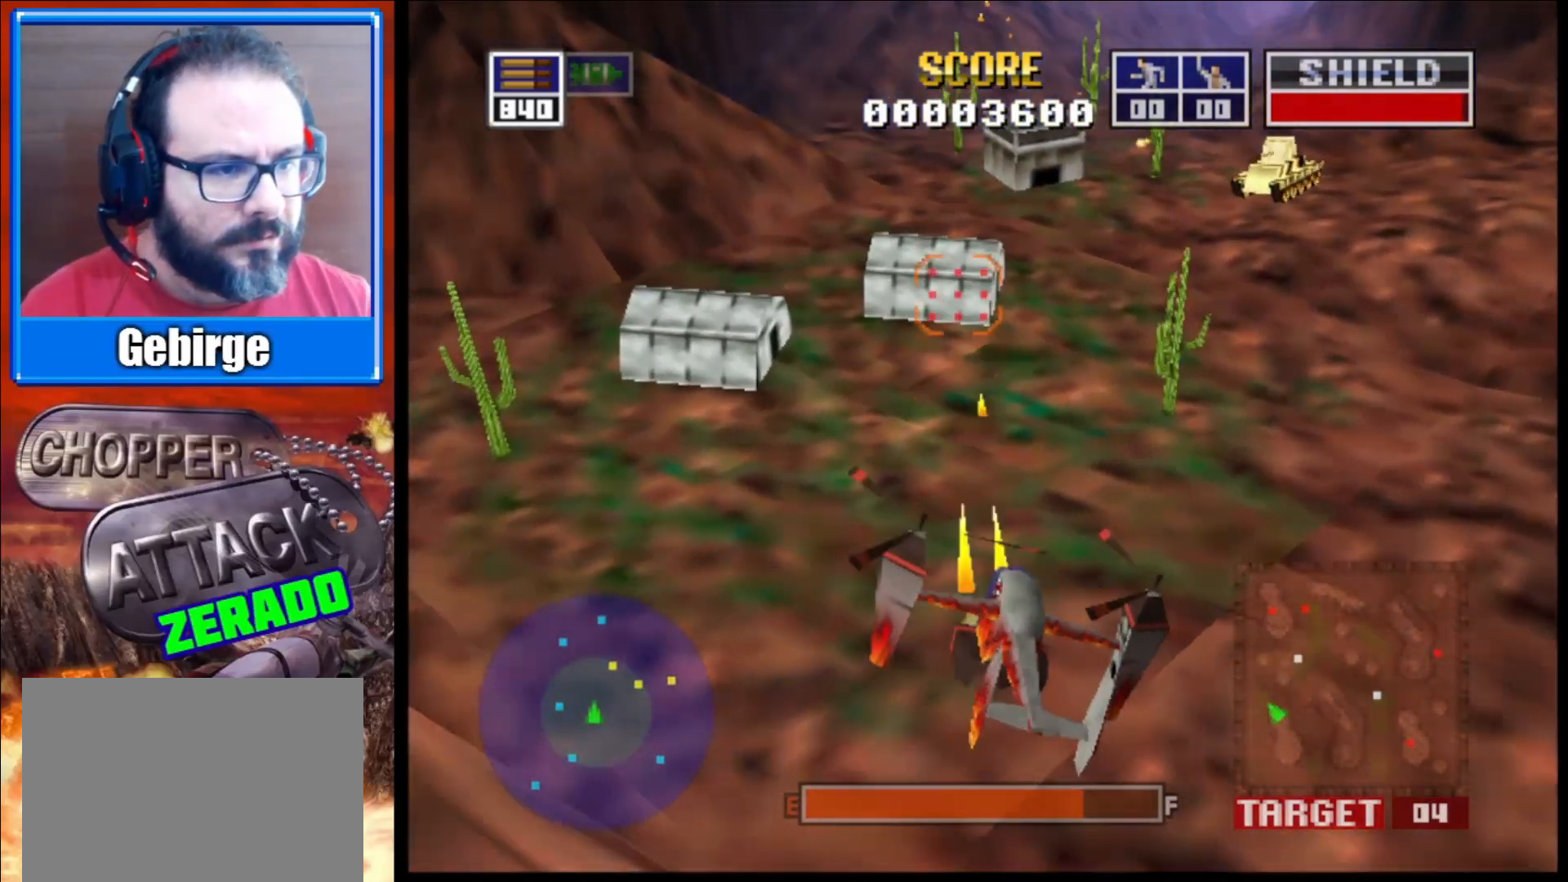
{"buttons": ["L2"], "left_stick": "up-left", "right_stick": "up-right", "events": [[50, "left_stick", "up-left"], [300, "left_stick", "center"], [467, "left_stick", "up-left"]]}
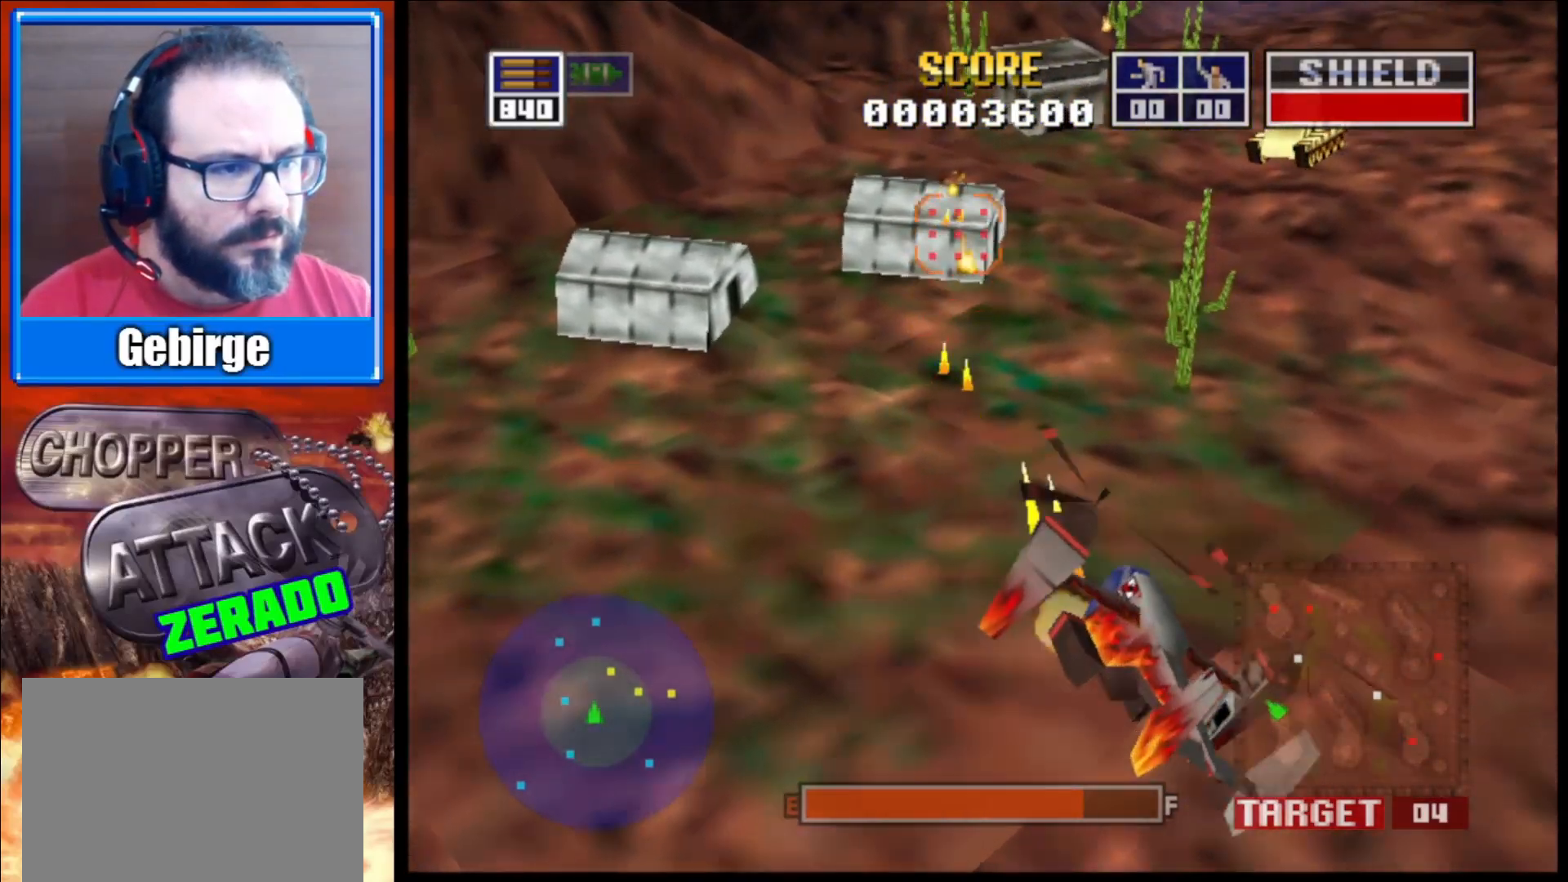
{"buttons": ["L2"], "left_stick": "up-left", "right_stick": "up-right", "events": [[167, "left_stick", "center"], [367, "left_stick", "up-left"]]}
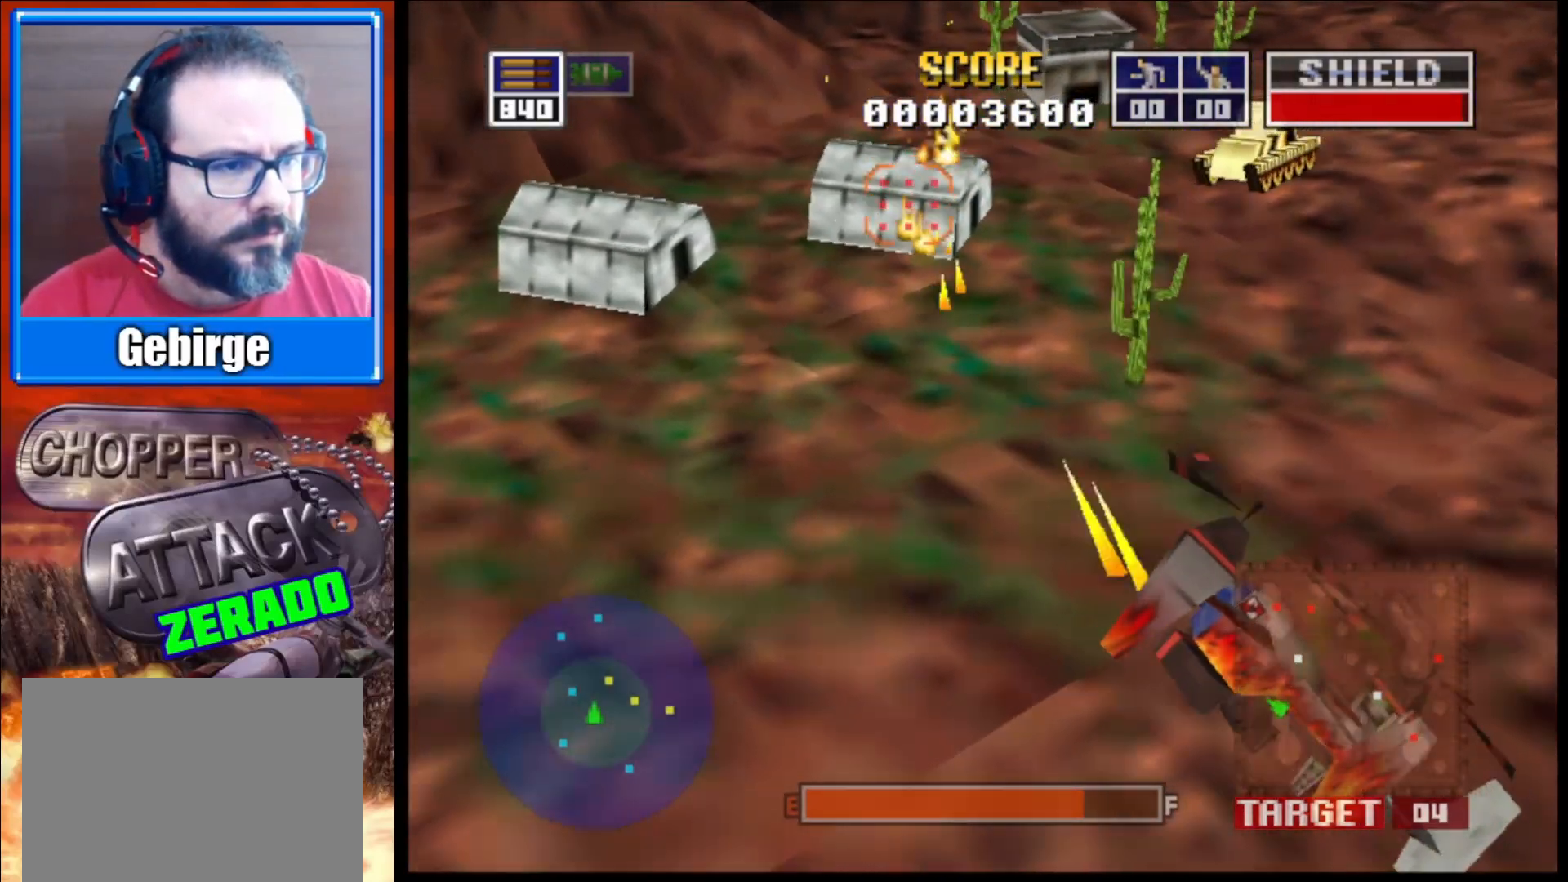
{"buttons": ["L2"], "left_stick": "center", "right_stick": "up-right", "events": [[117, "left_stick", "center"], [250, "R1", "down"], [283, "left_stick", "up-left"], [417, "R1", "up"], [450, "left_stick", "center"]]}
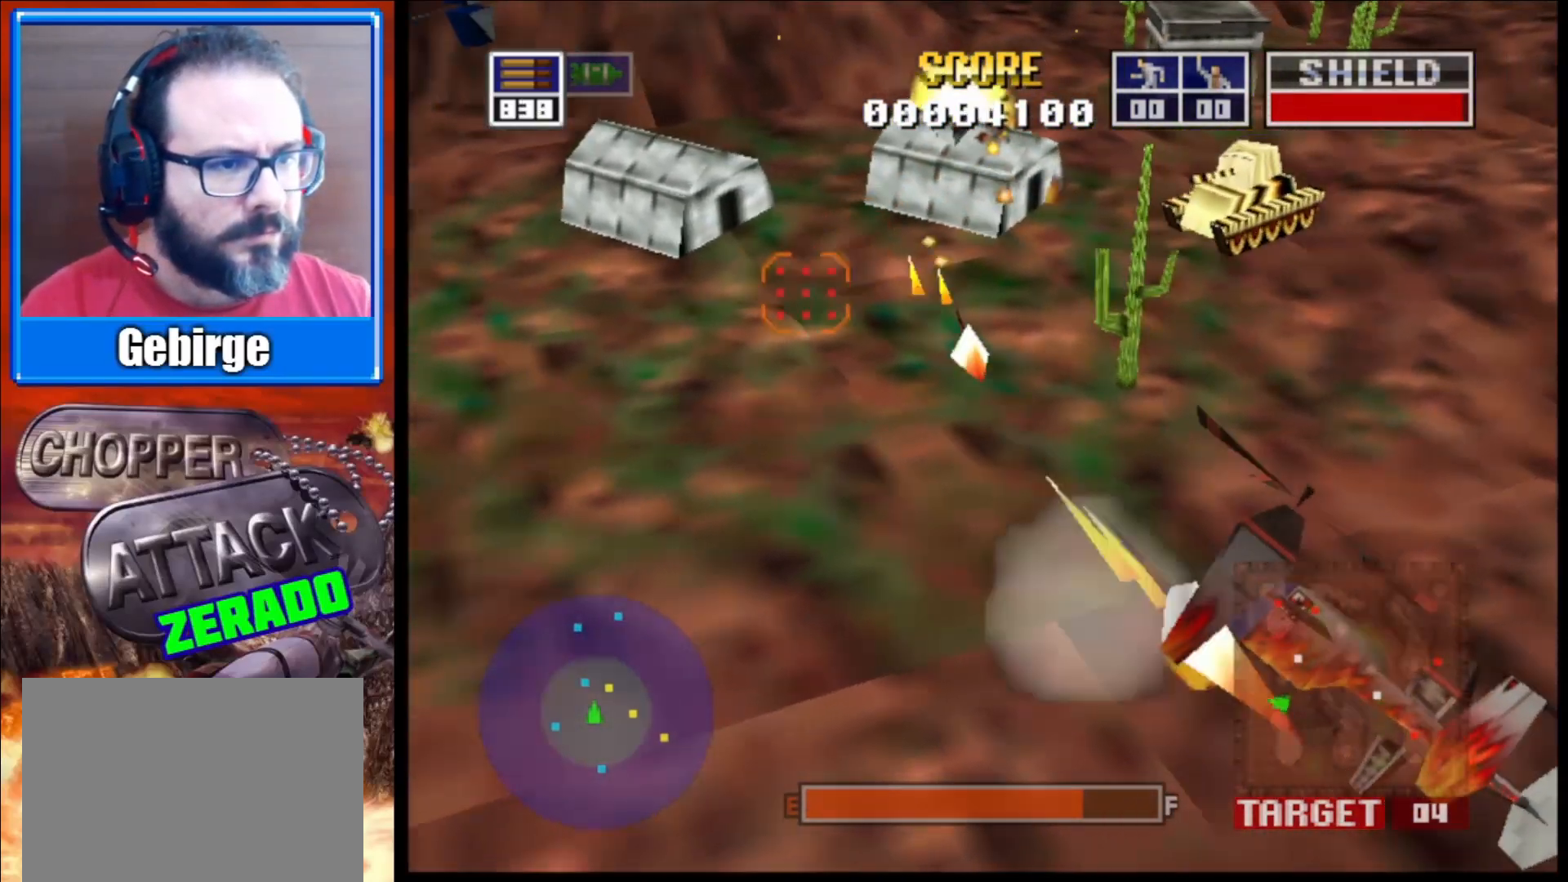
{"buttons": ["L2"], "left_stick": "center", "right_stick": "up-right", "events": [[150, "left_stick", "up"], [400, "left_stick", "center"]]}
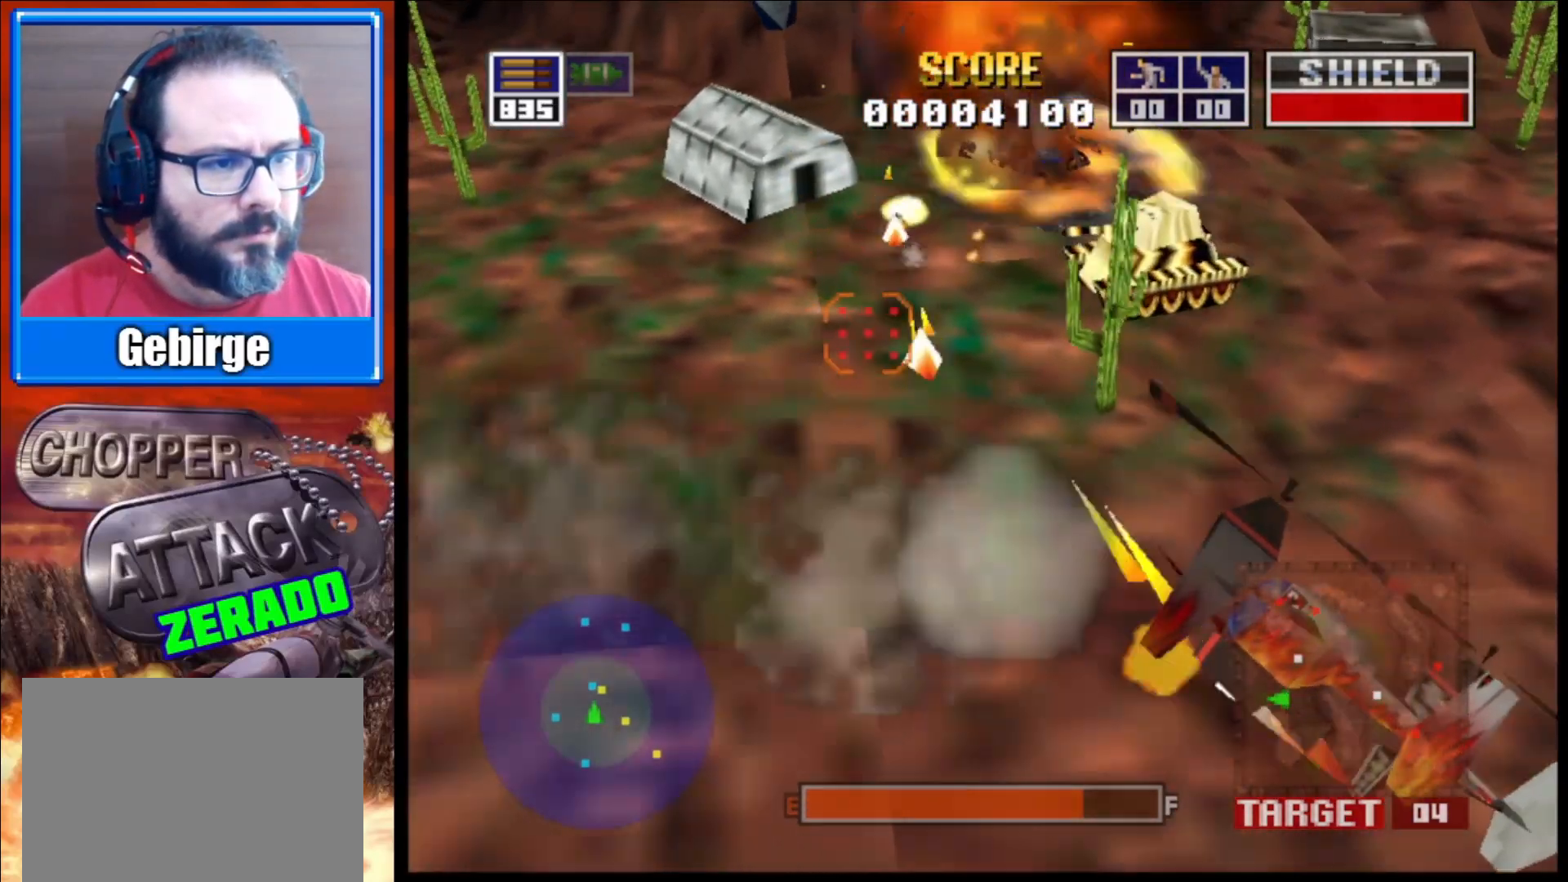
{"buttons": ["L2"], "left_stick": "up-left", "right_stick": "up-right", "events": [[17, "left_stick", "up-left"], [233, "left_stick", "center"], [467, "left_stick", "up-left"]]}
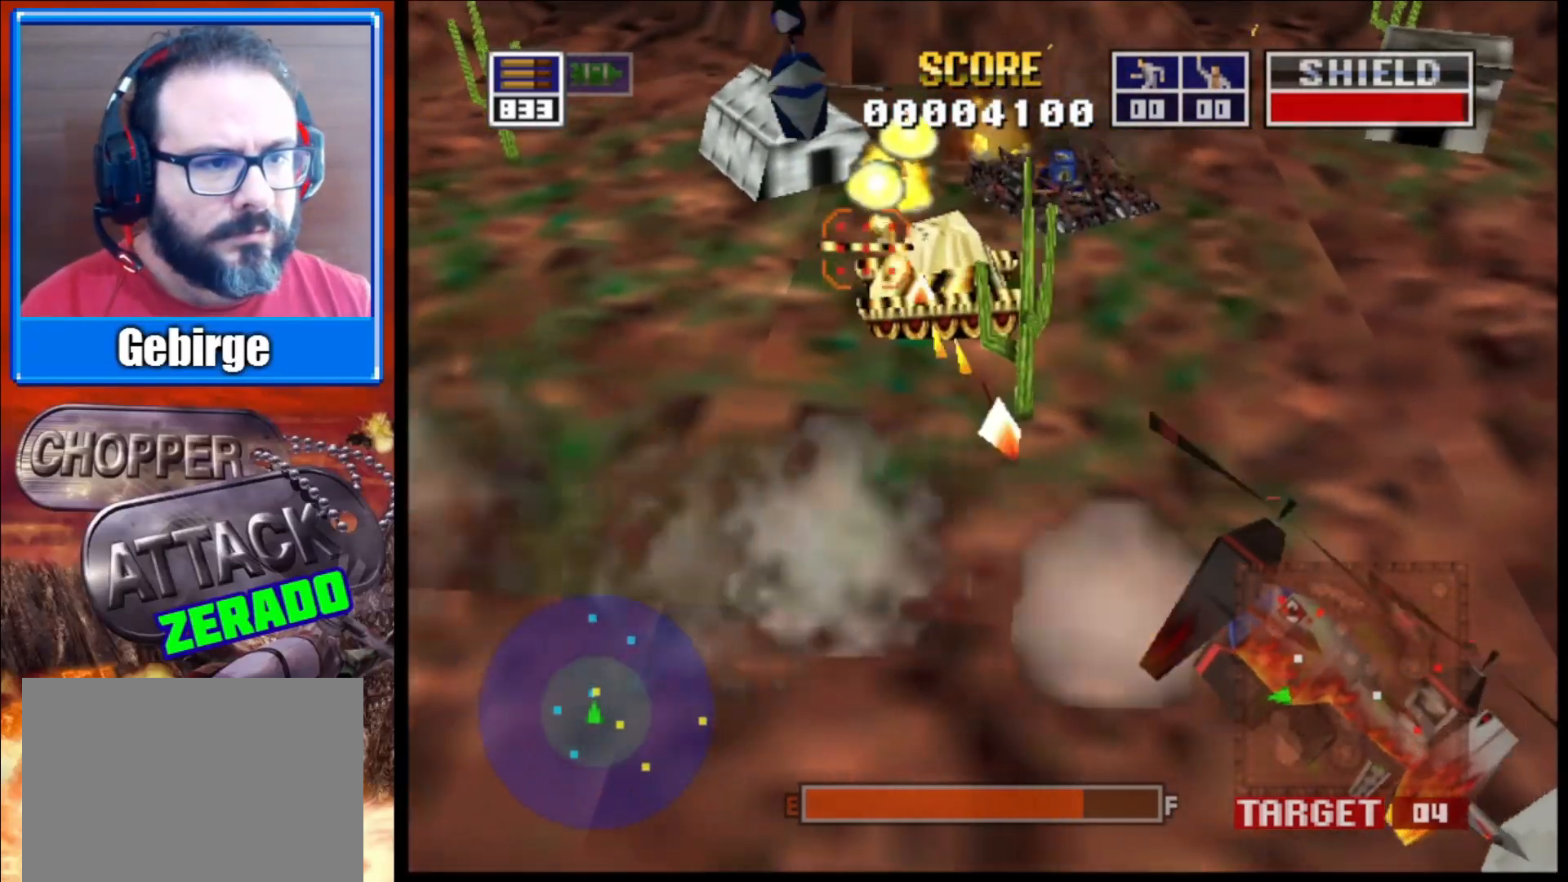
{"buttons": ["L2"], "left_stick": "up-left", "right_stick": "up-right", "events": []}
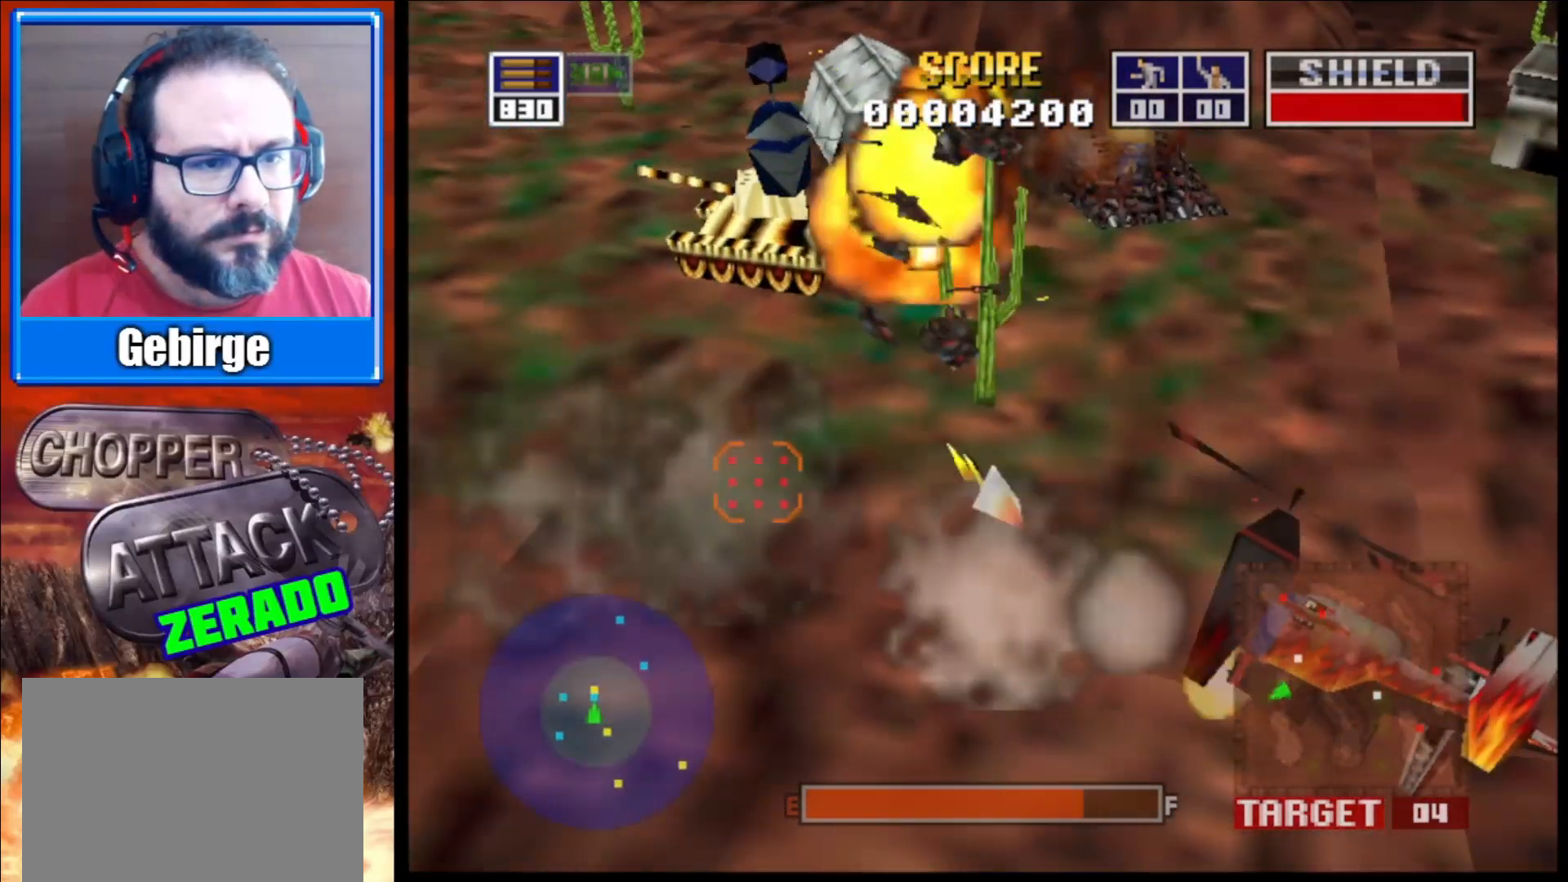
{"buttons": ["L2"], "left_stick": "center", "right_stick": "up-right", "events": [[17, "left_stick", "center"]]}
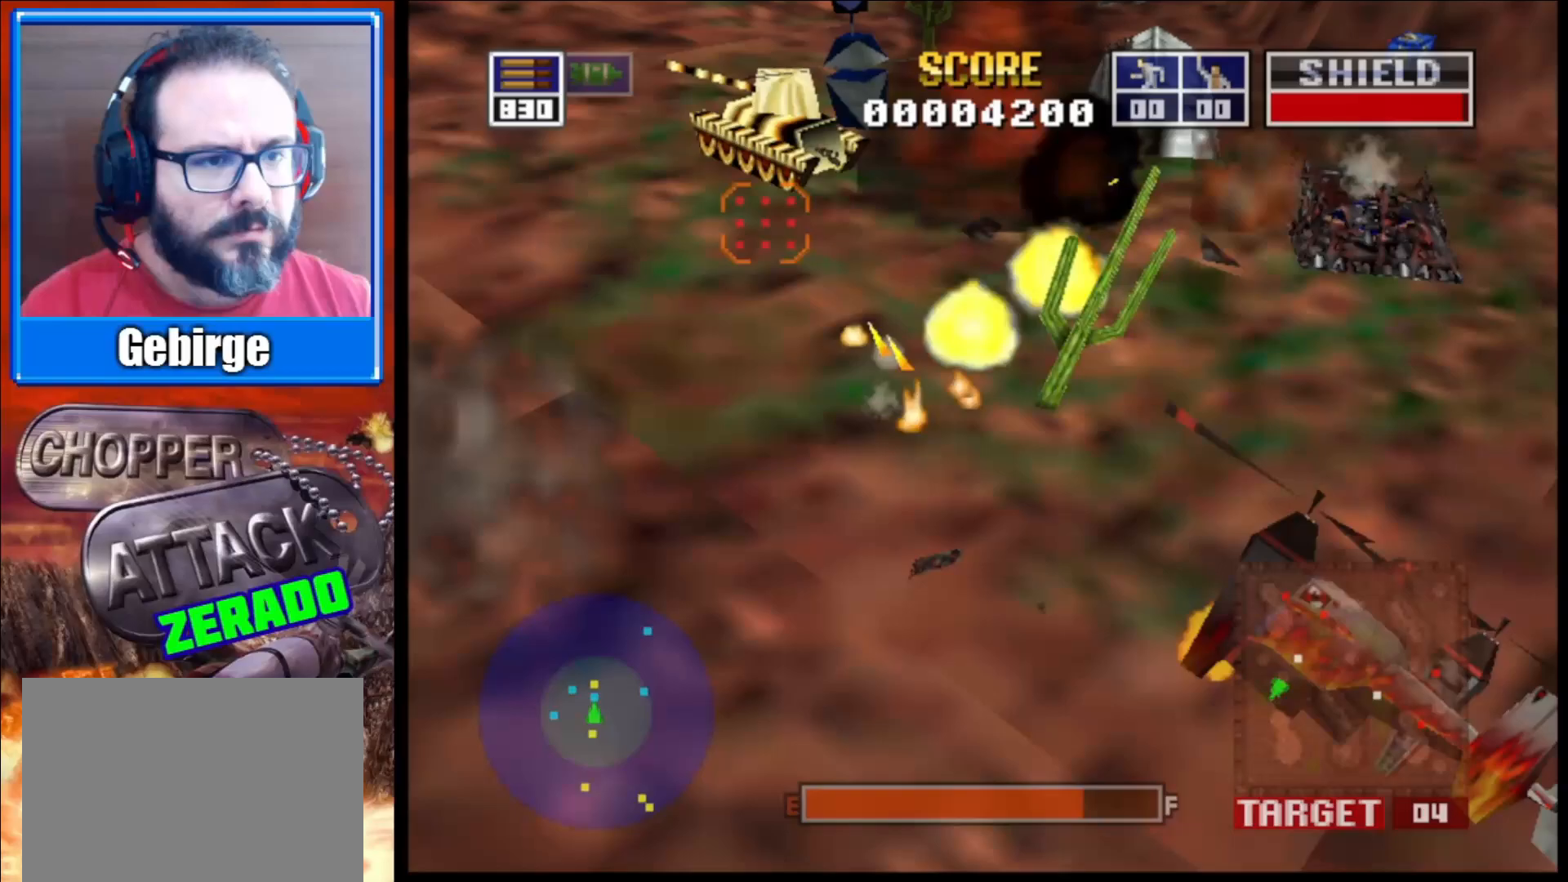
{"buttons": ["L2"], "left_stick": "center", "right_stick": "up-right", "events": [[167, "left_stick", "left"], [400, "left_stick", "center"]]}
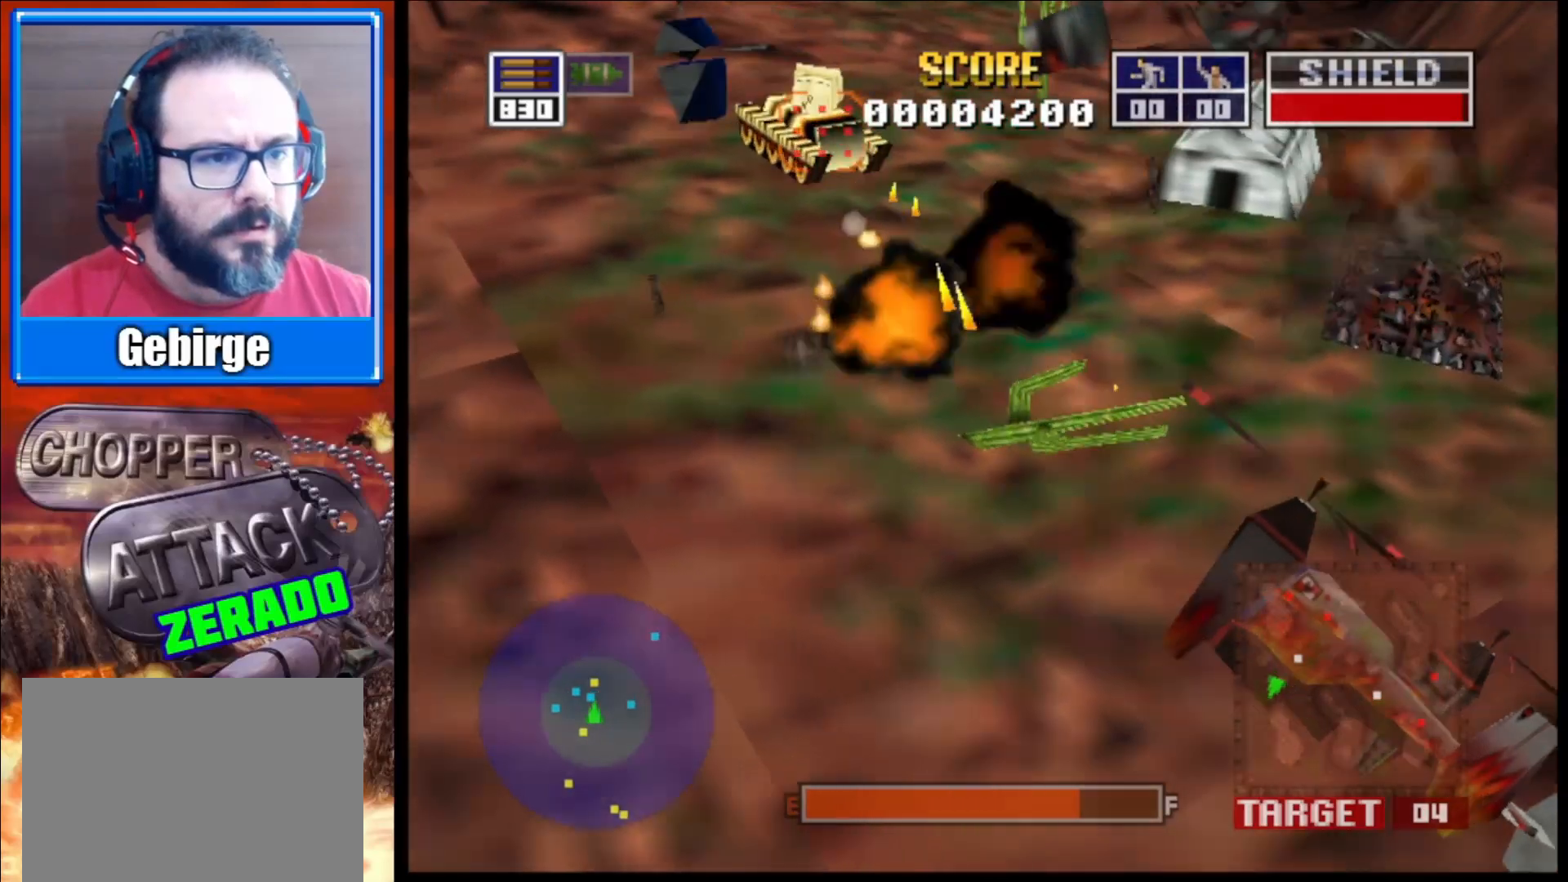
{"buttons": ["L2"], "left_stick": "up", "right_stick": "up-right", "events": [[367, "left_stick", "up"]]}
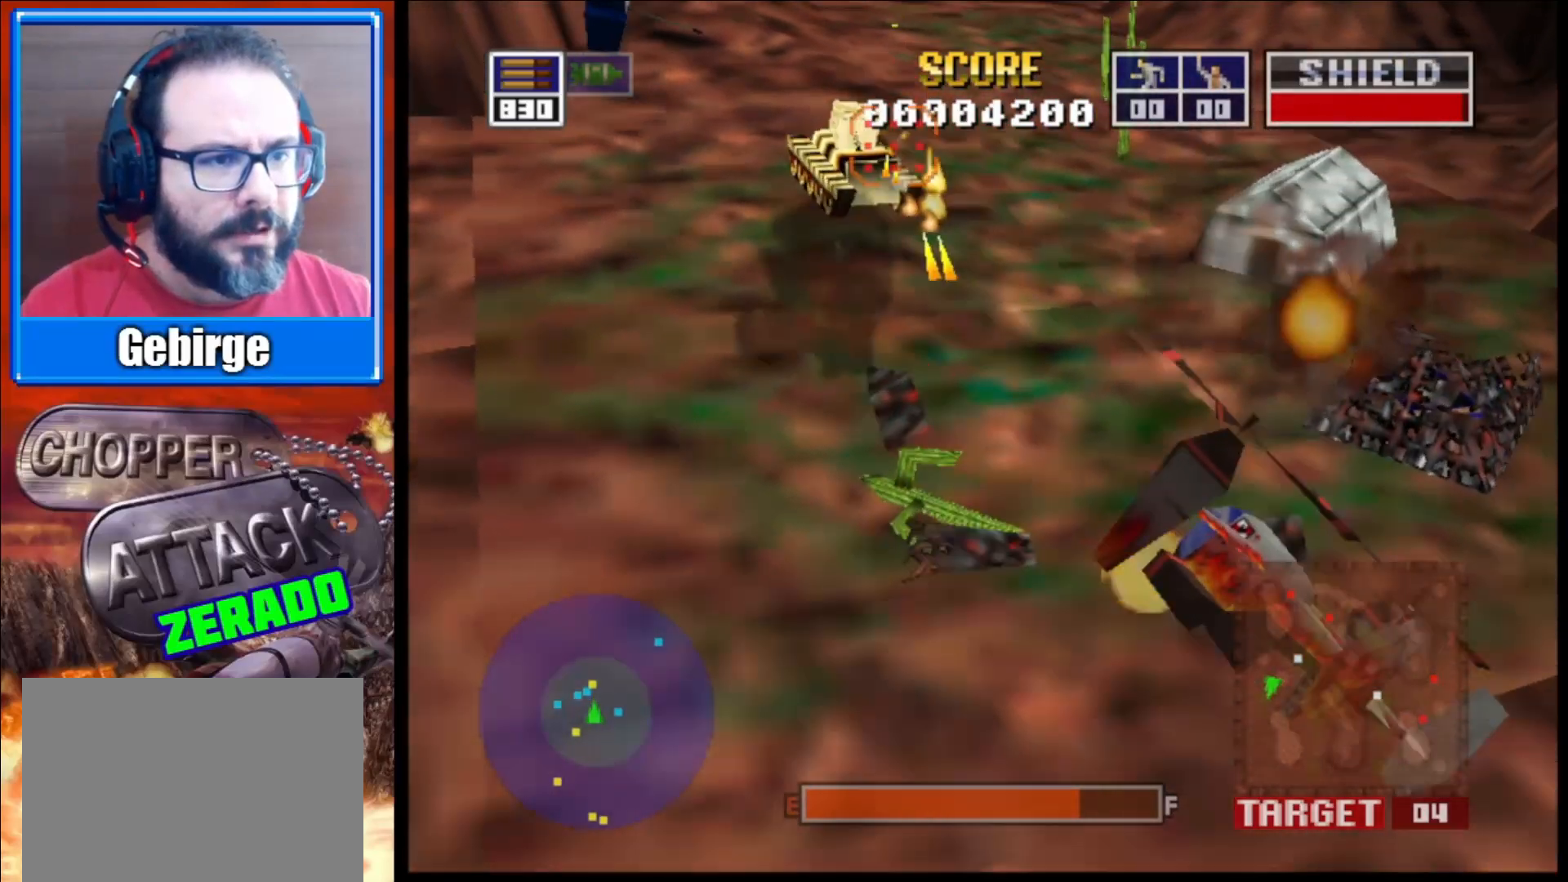
{"buttons": ["L2"], "left_stick": "left", "right_stick": "up-right", "events": [[67, "left_stick", "up-left"], [300, "left_stick", "center"], [483, "left_stick", "left"]]}
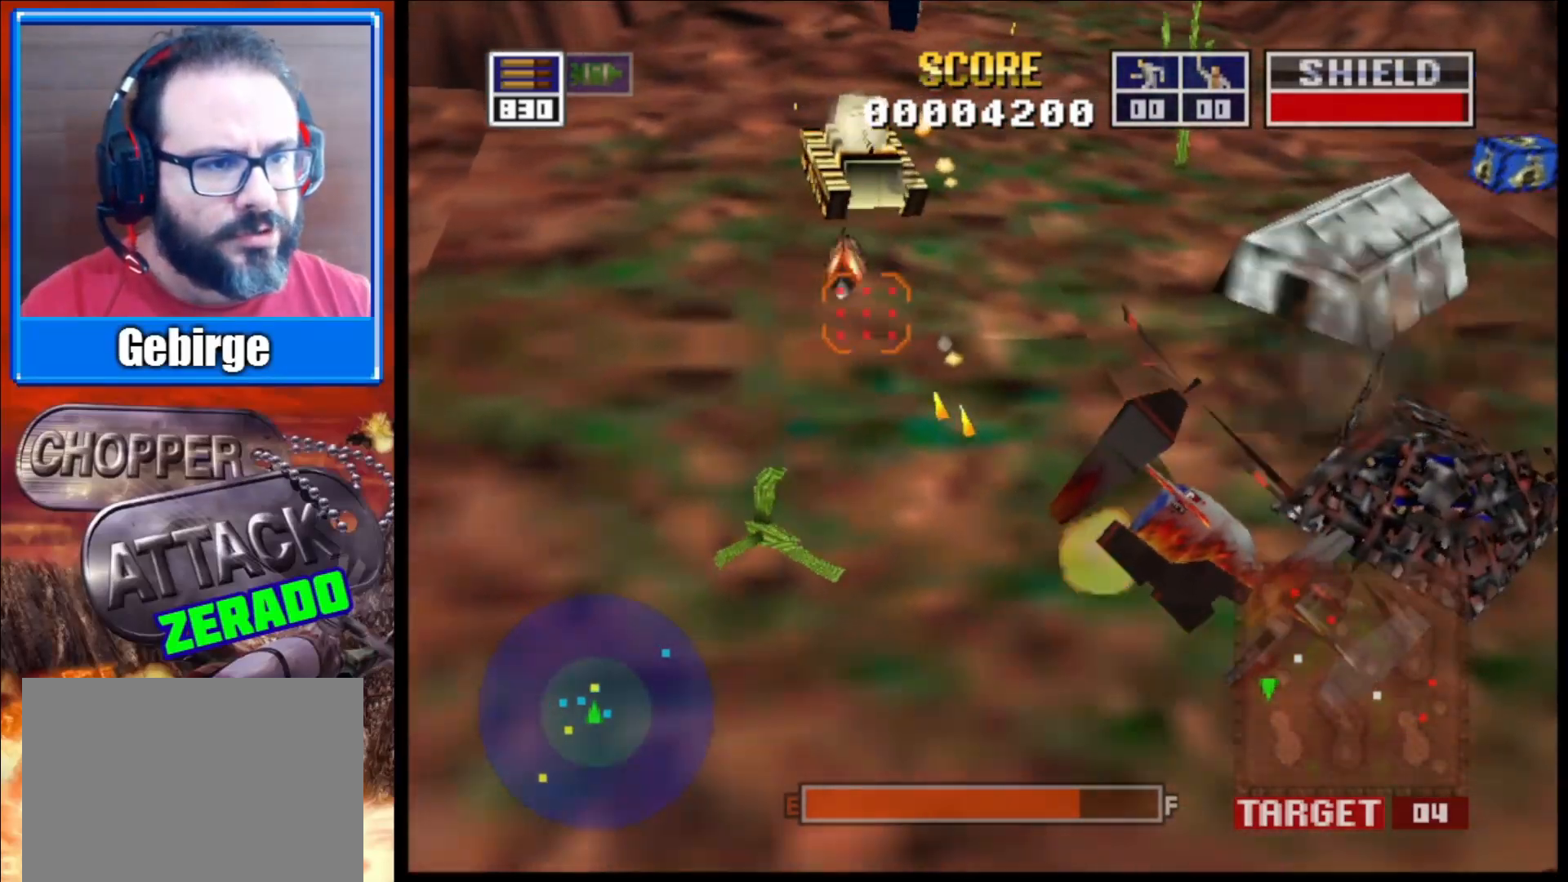
{"buttons": ["L2"], "left_stick": "up-left", "right_stick": "up-right", "events": [[33, "left_stick", "up-left"], [183, "left_stick", "center"], [400, "left_stick", "up-left"]]}
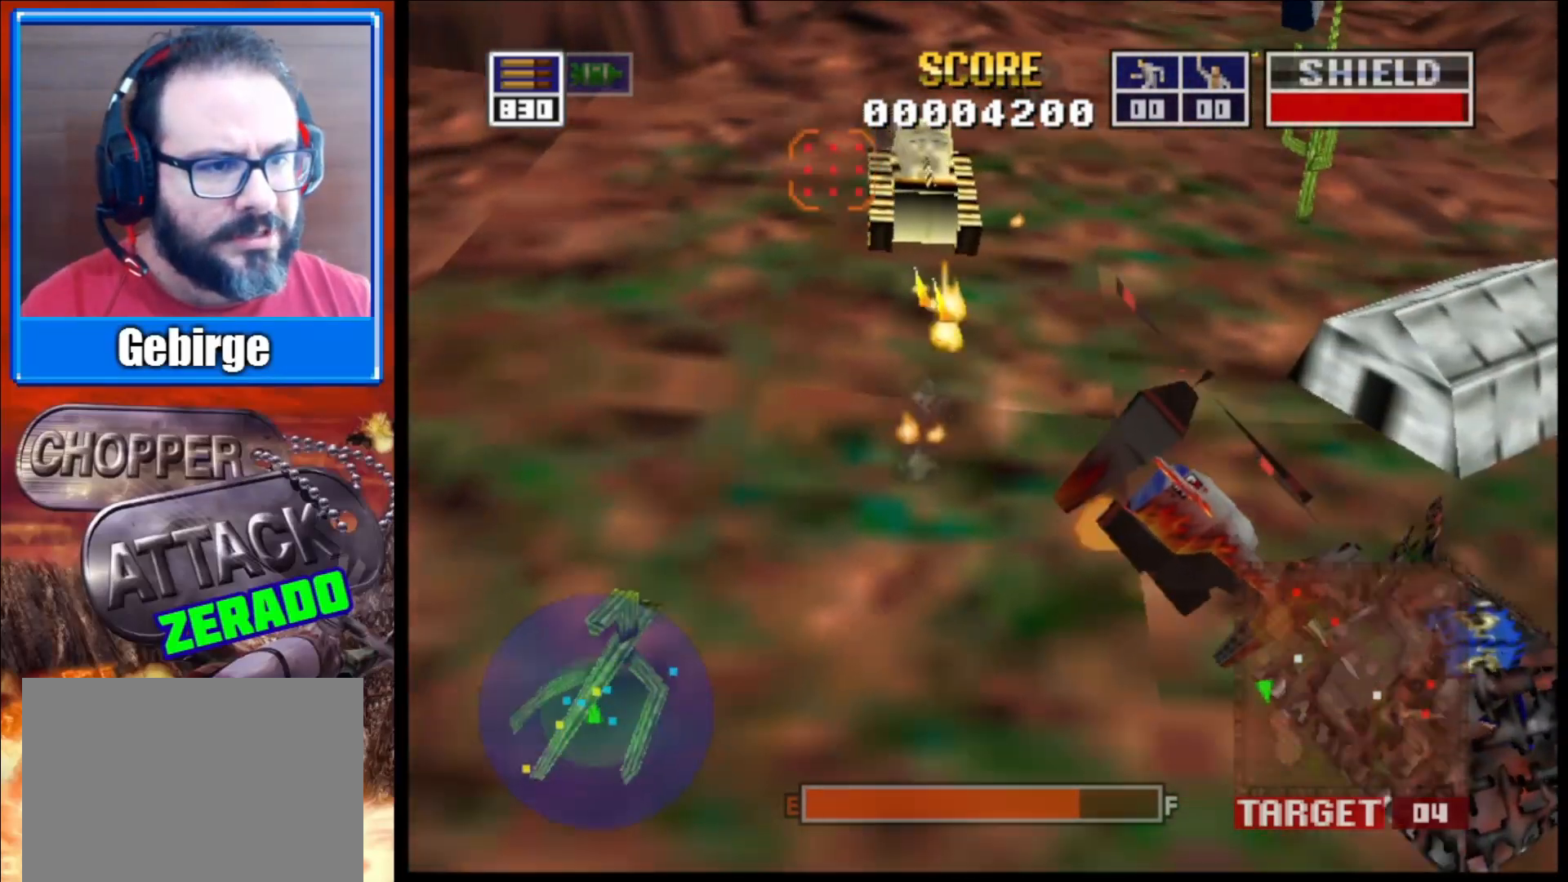
{"buttons": ["L2", "R1"], "left_stick": "up", "right_stick": "up-right", "events": [[100, "left_stick", "center"], [300, "left_stick", "up"], [383, "R1", "down"]]}
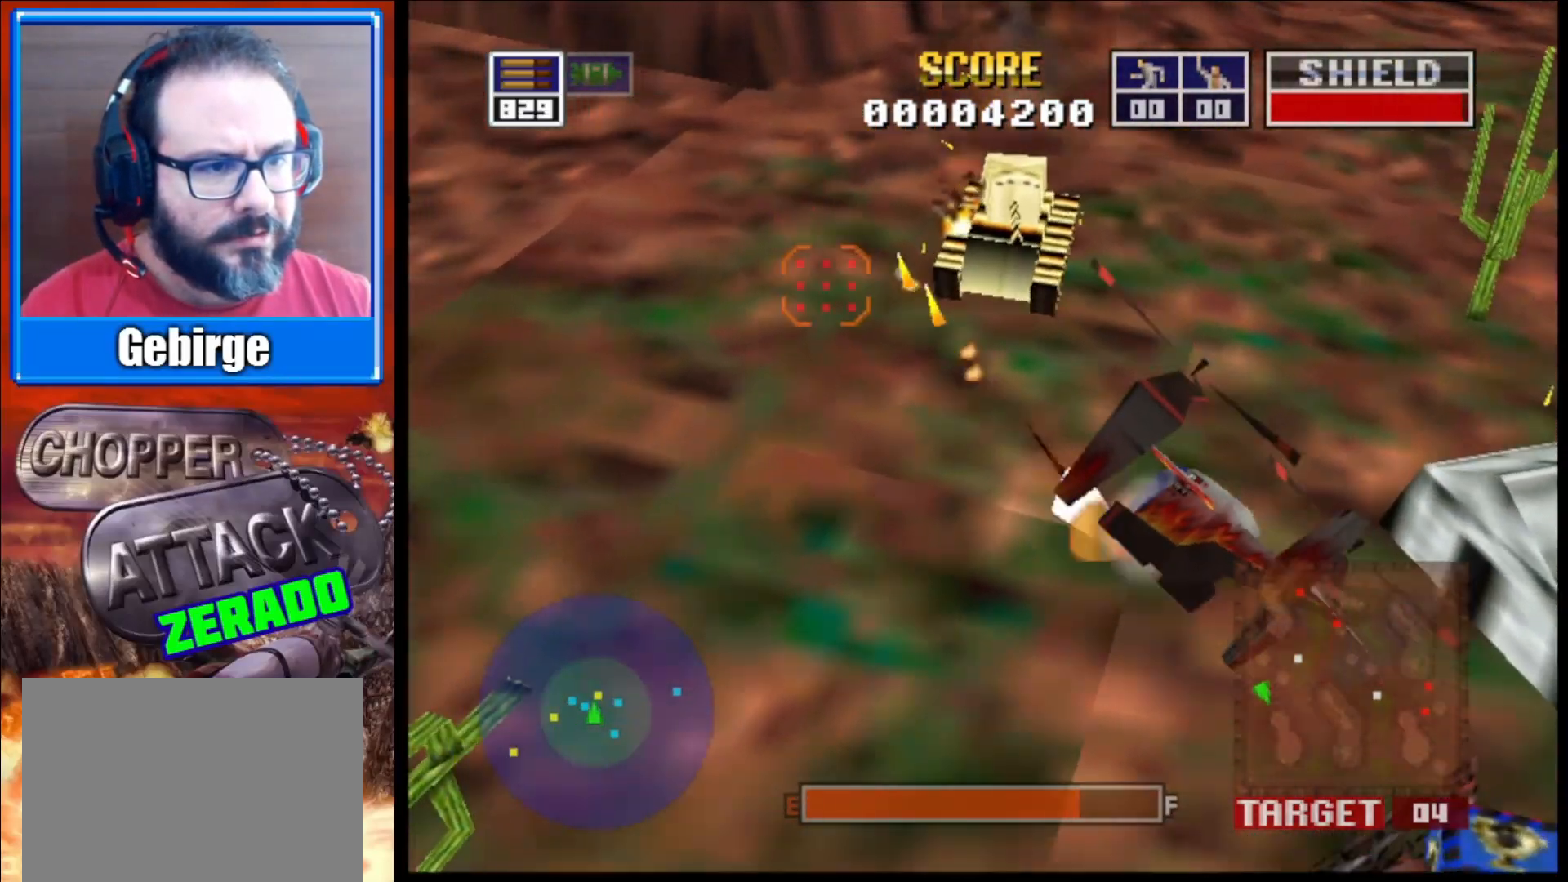
{"buttons": ["L2"], "left_stick": "up-left", "right_stick": "up-right", "events": [[67, "R1", "up"], [67, "left_stick", "up-right"], [417, "left_stick", "up-left"]]}
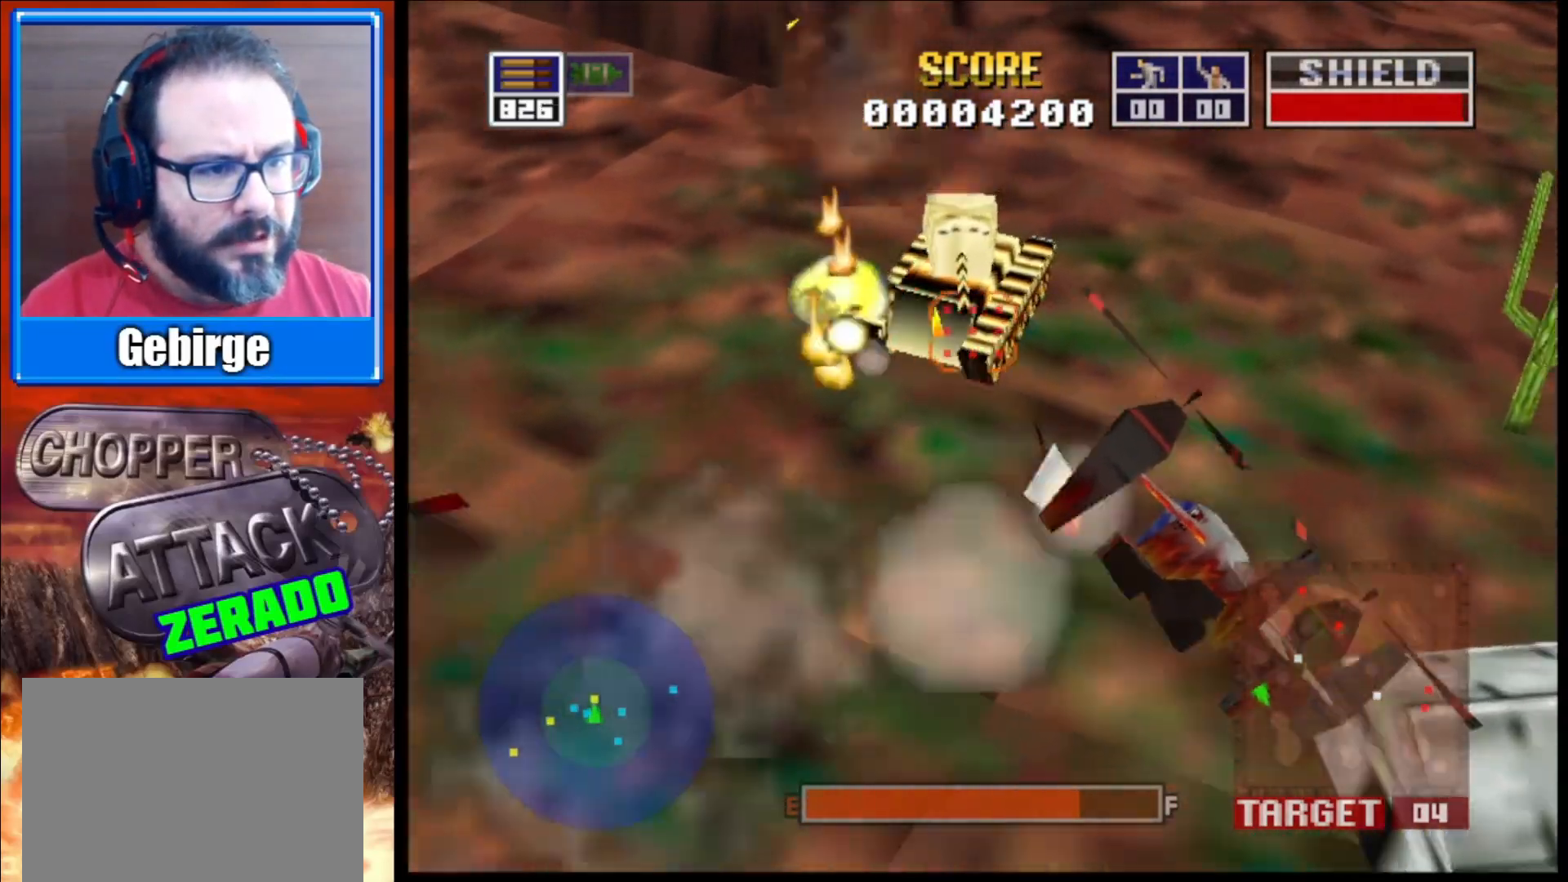
{"buttons": ["L2"], "left_stick": "up-left", "right_stick": "up-right", "events": []}
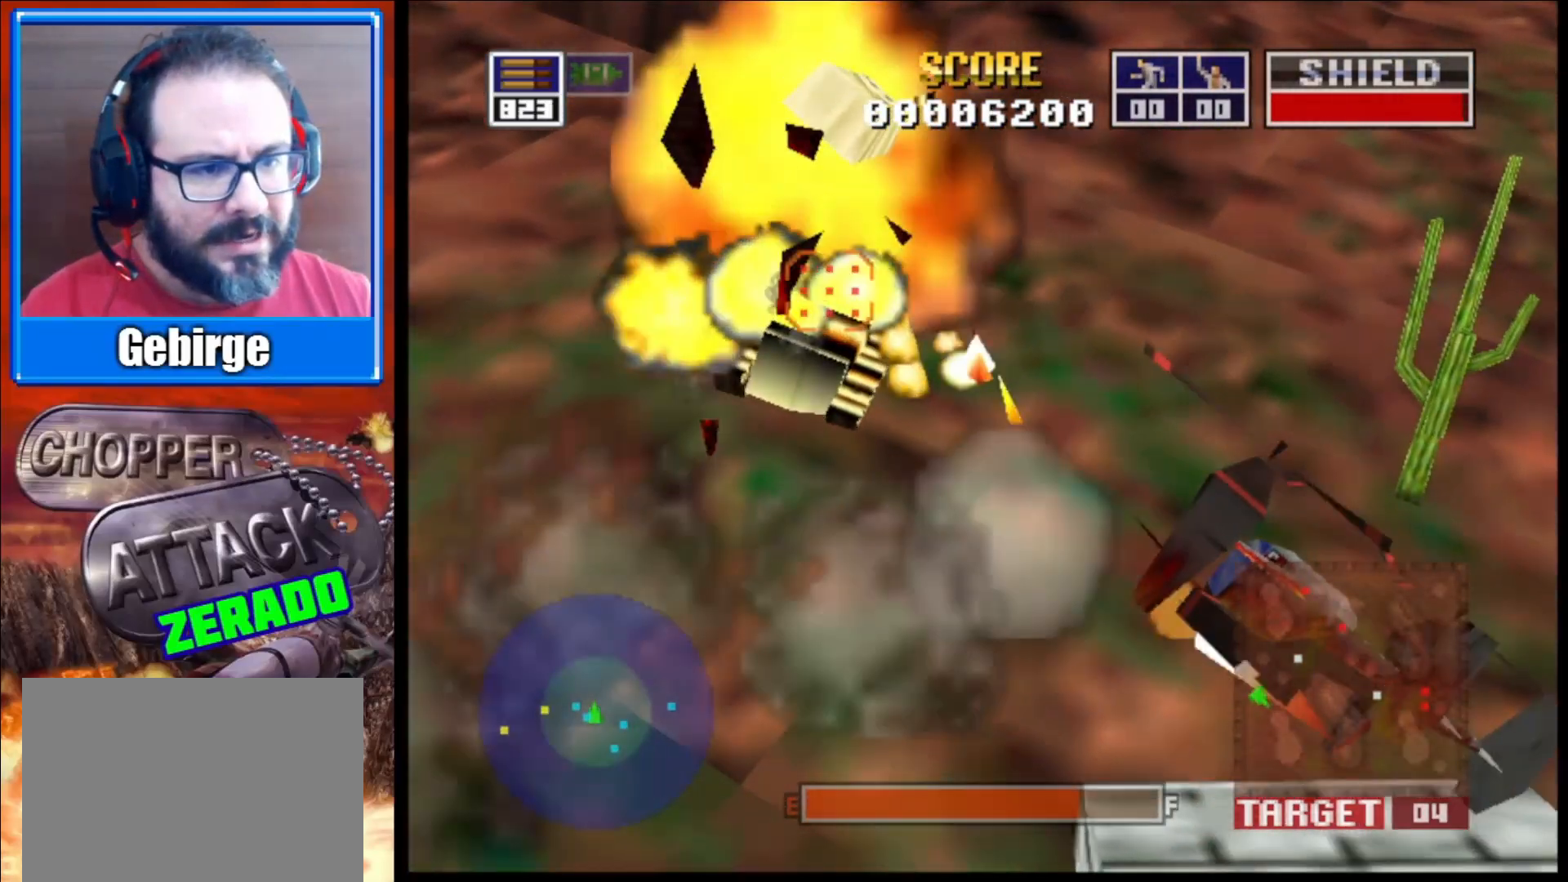
{"buttons": ["L2"], "left_stick": "center", "right_stick": "up-right", "events": [[283, "left_stick", "center"]]}
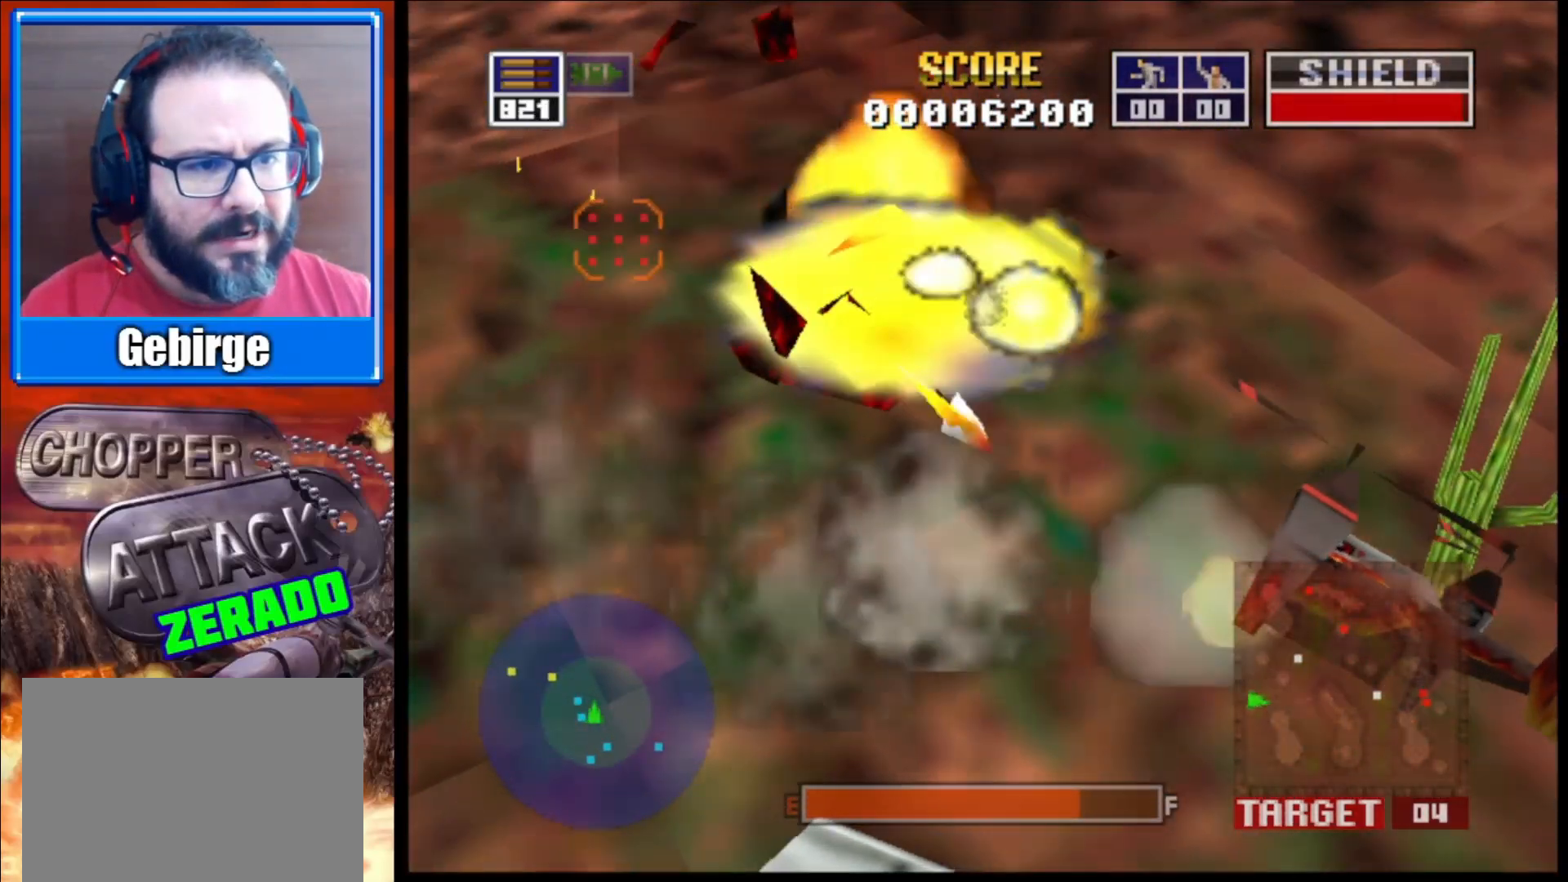
{"buttons": ["L2"], "left_stick": "center", "right_stick": "up", "events": [[33, "left_stick", "up-left"], [433, "left_stick", "center"], [500, "right_stick", "up"]]}
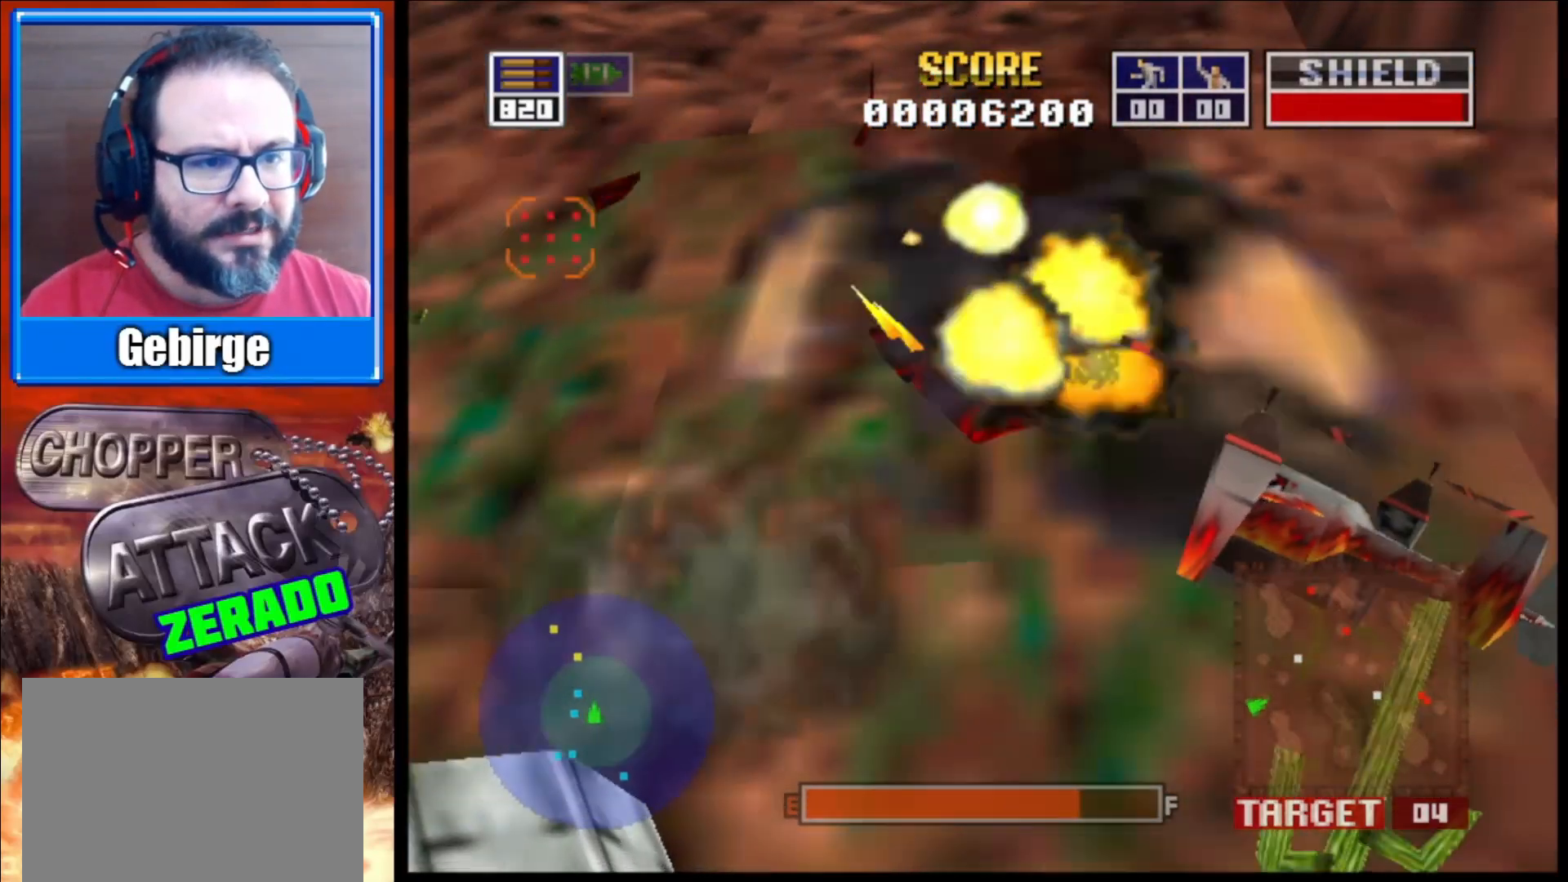
{"buttons": ["L2"], "left_stick": "center", "right_stick": "up", "events": []}
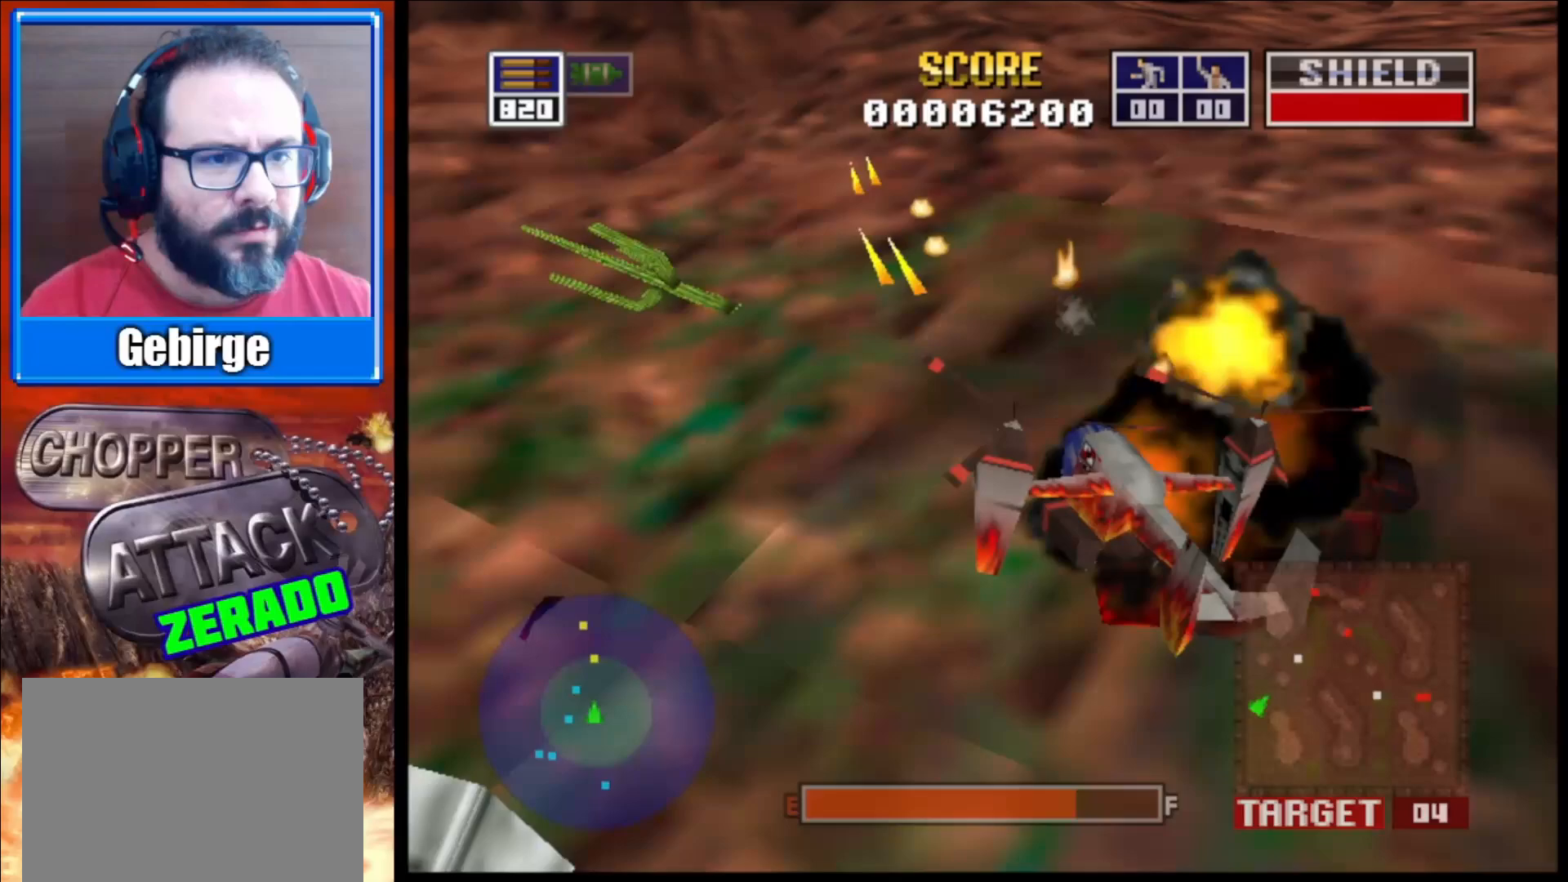
{"buttons": ["L2"], "left_stick": "center", "right_stick": "up", "events": [[167, "left_stick", "down-right"], [383, "left_stick", "center"]]}
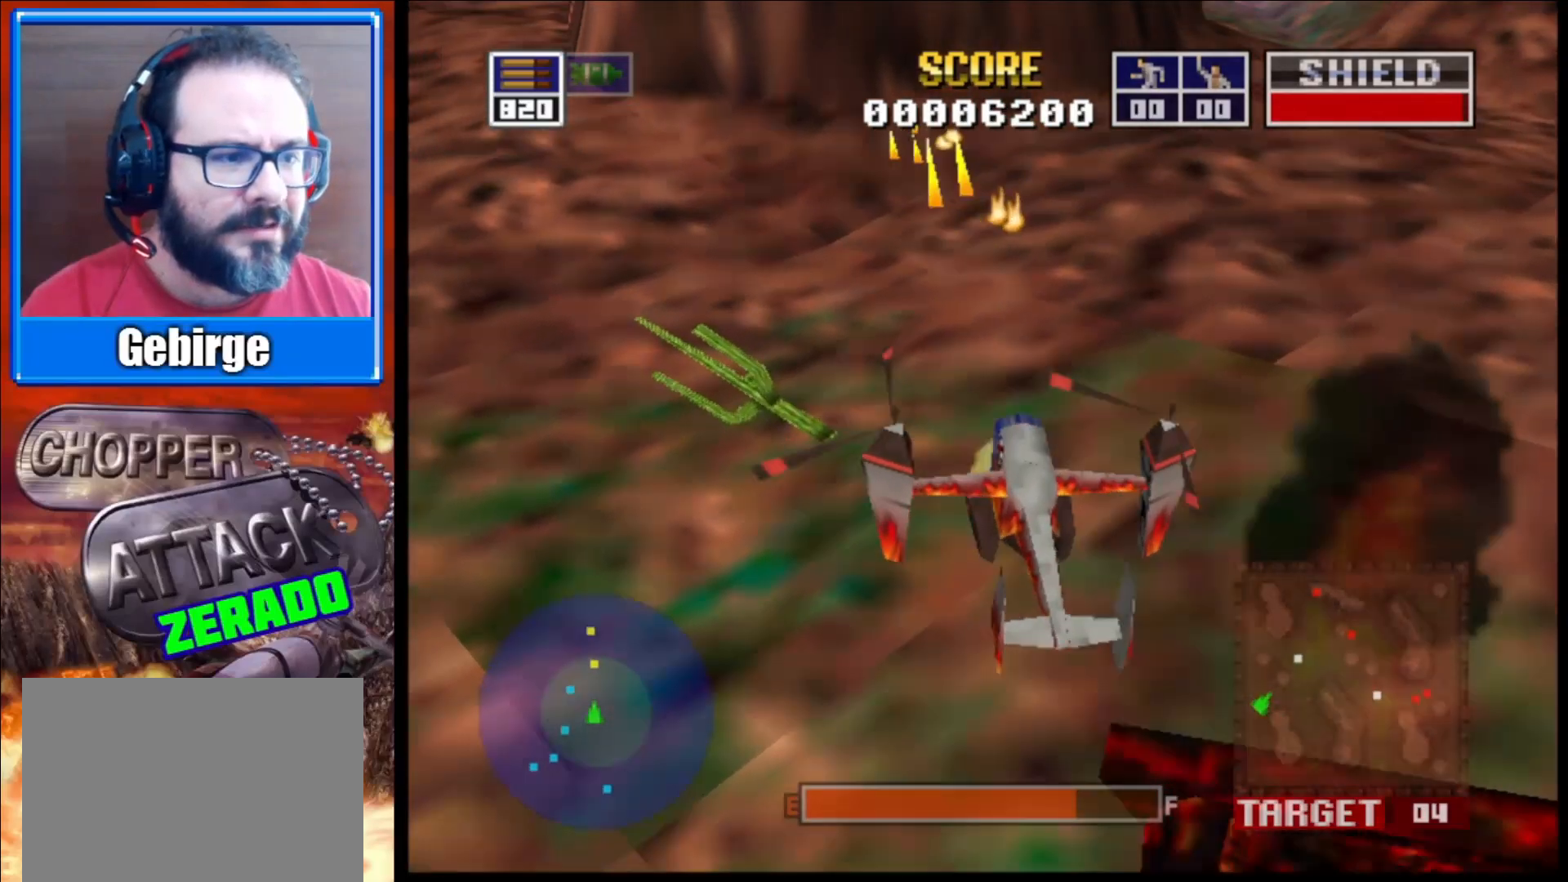
{"buttons": ["L2"], "left_stick": "center", "right_stick": "up", "events": []}
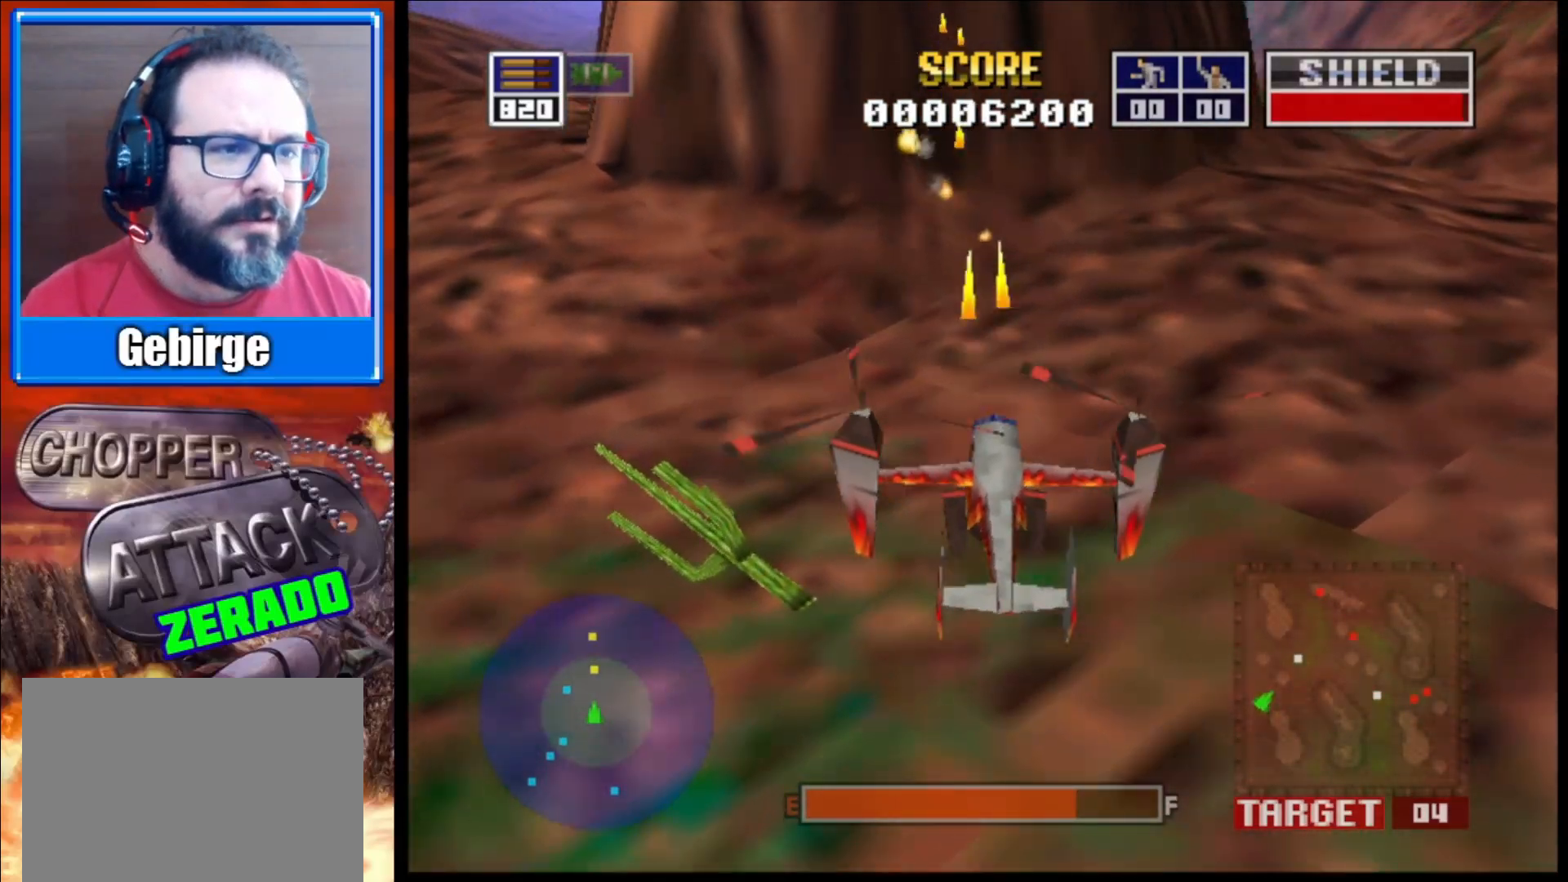
{"buttons": [], "left_stick": "center", "right_stick": "up", "events": [[100, "left_stick", "down"], [367, "left_stick", "center"], [450, "L2", "up"]]}
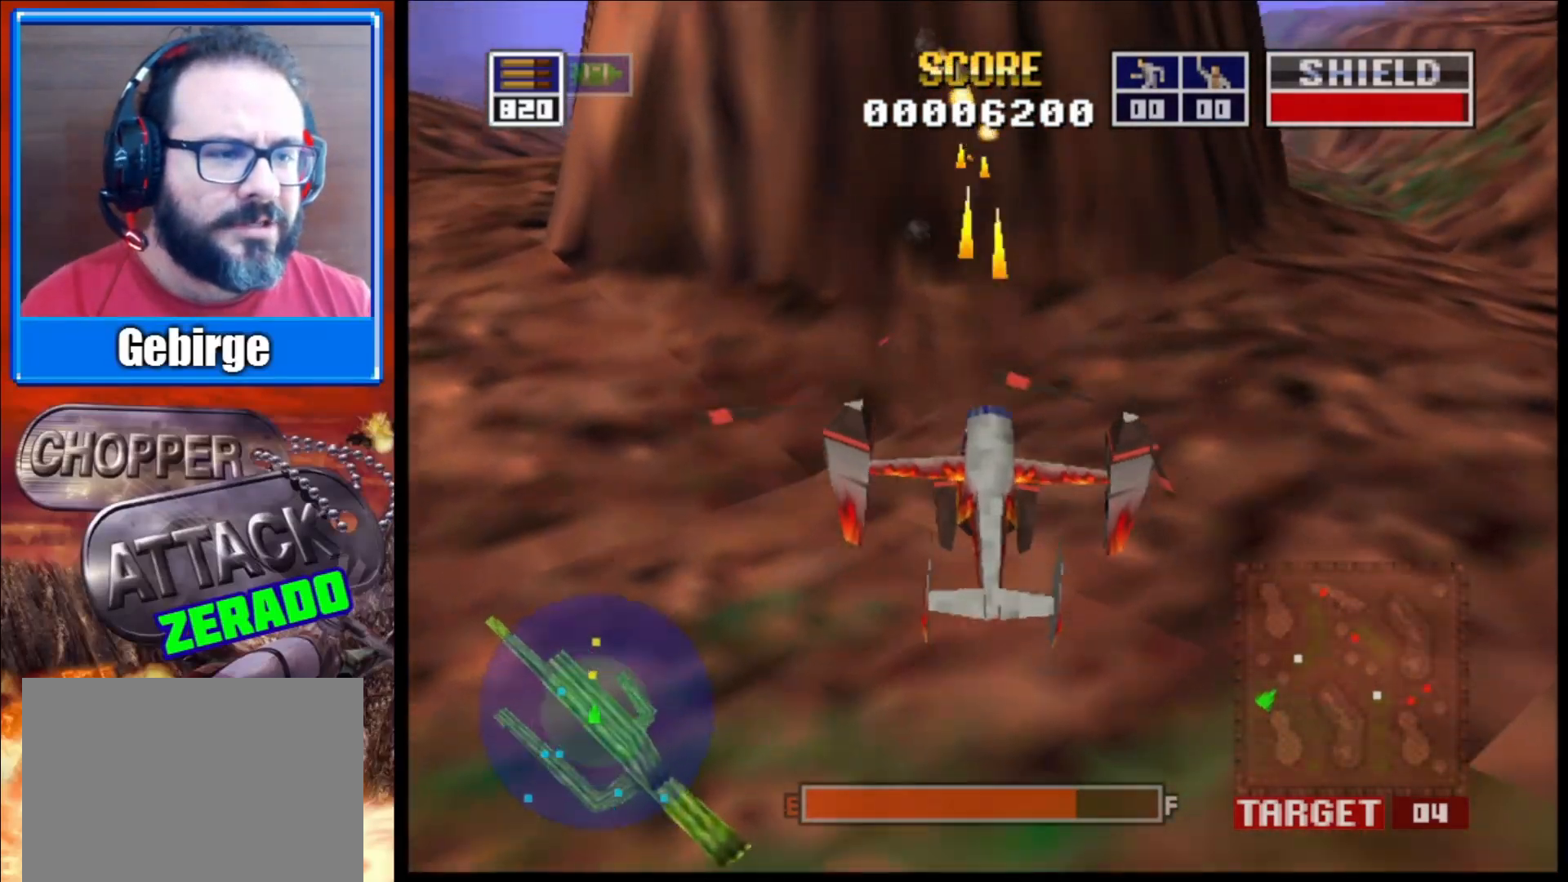
{"buttons": [], "left_stick": "center", "right_stick": "up", "events": []}
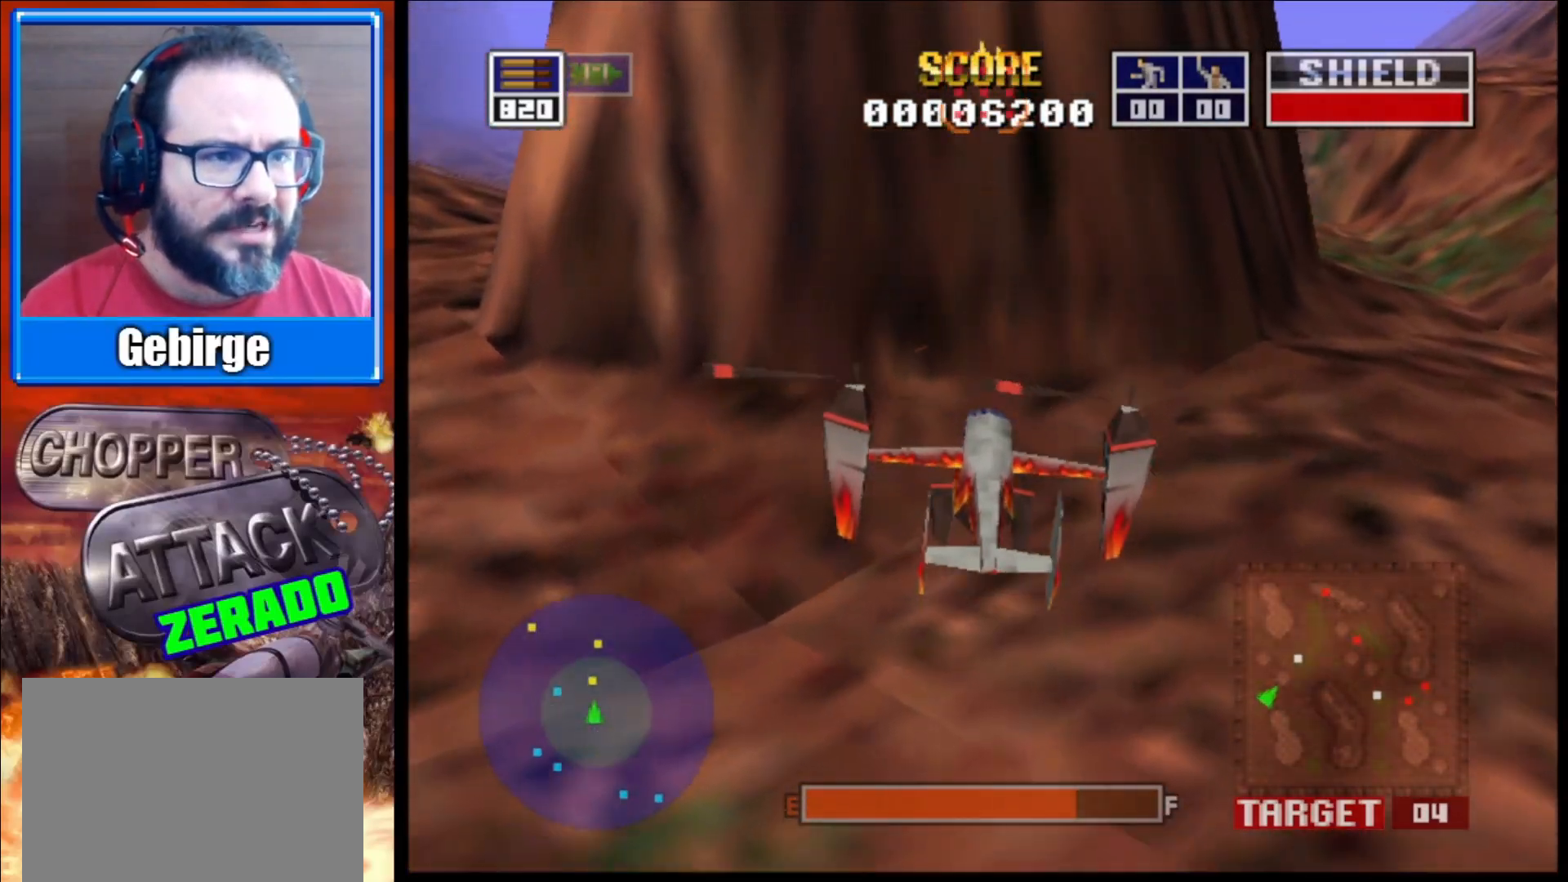
{"buttons": [], "left_stick": "center", "right_stick": "up", "events": [[250, "left_stick", "down"], [467, "left_stick", "center"]]}
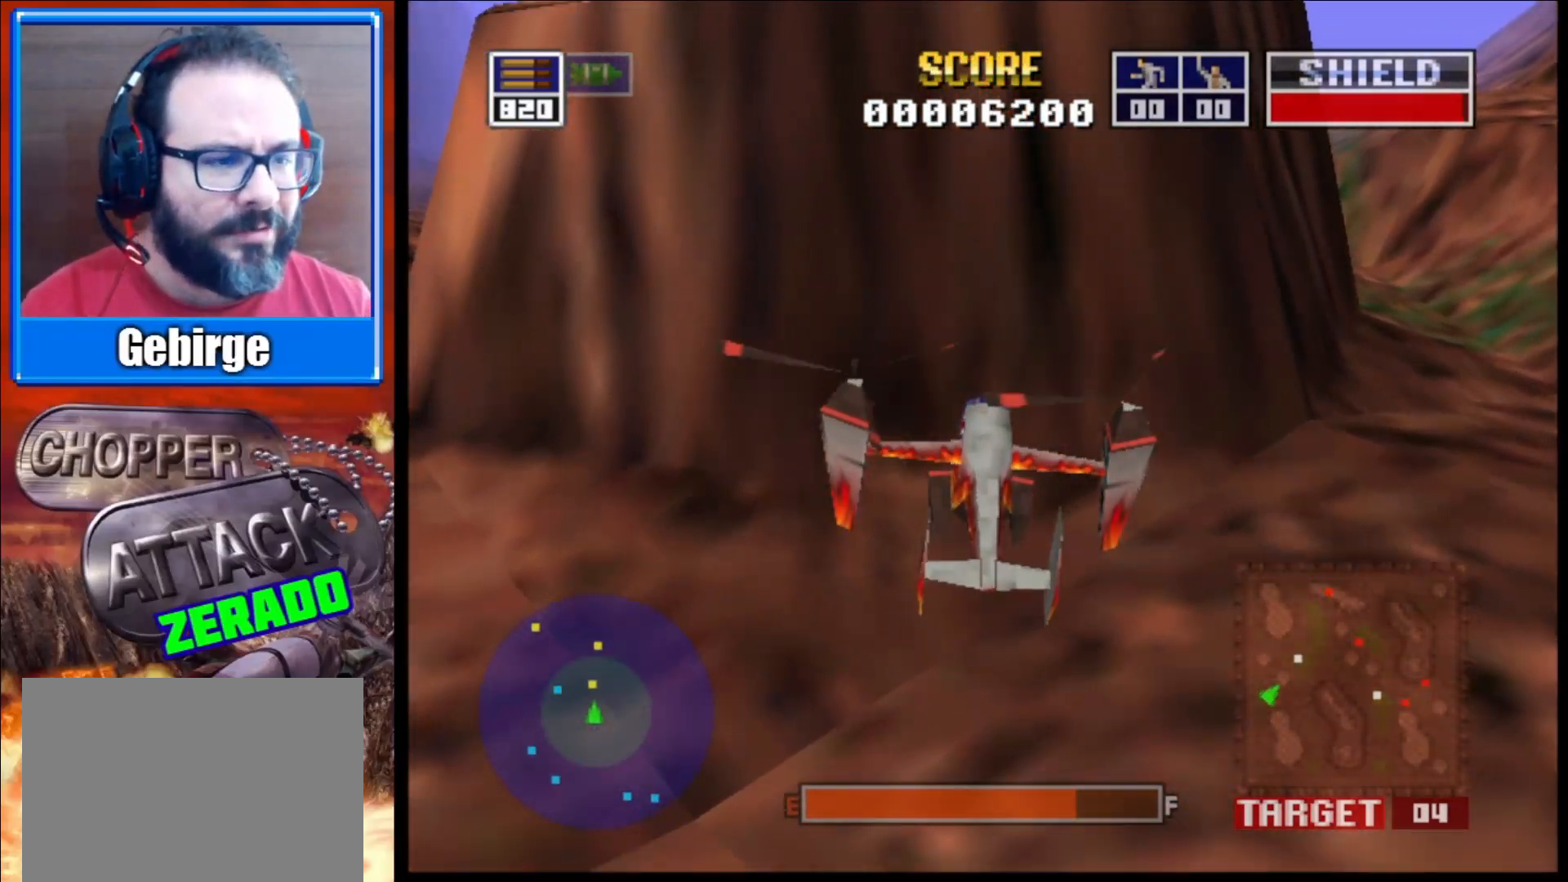
{"buttons": [], "left_stick": "center", "right_stick": "up", "events": []}
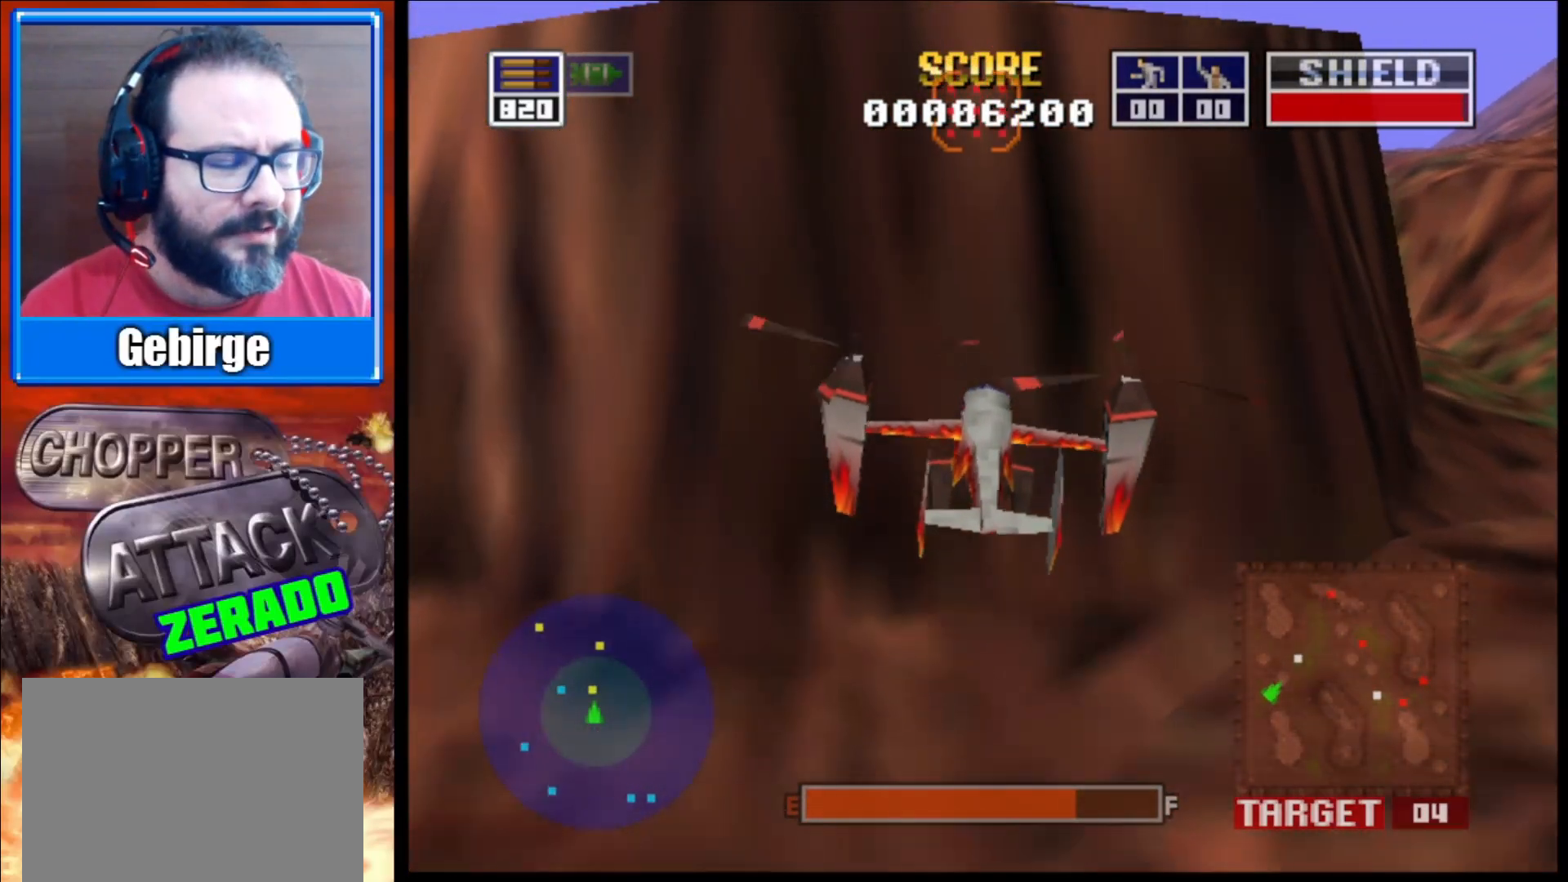
{"buttons": [], "left_stick": "center", "right_stick": "up", "events": []}
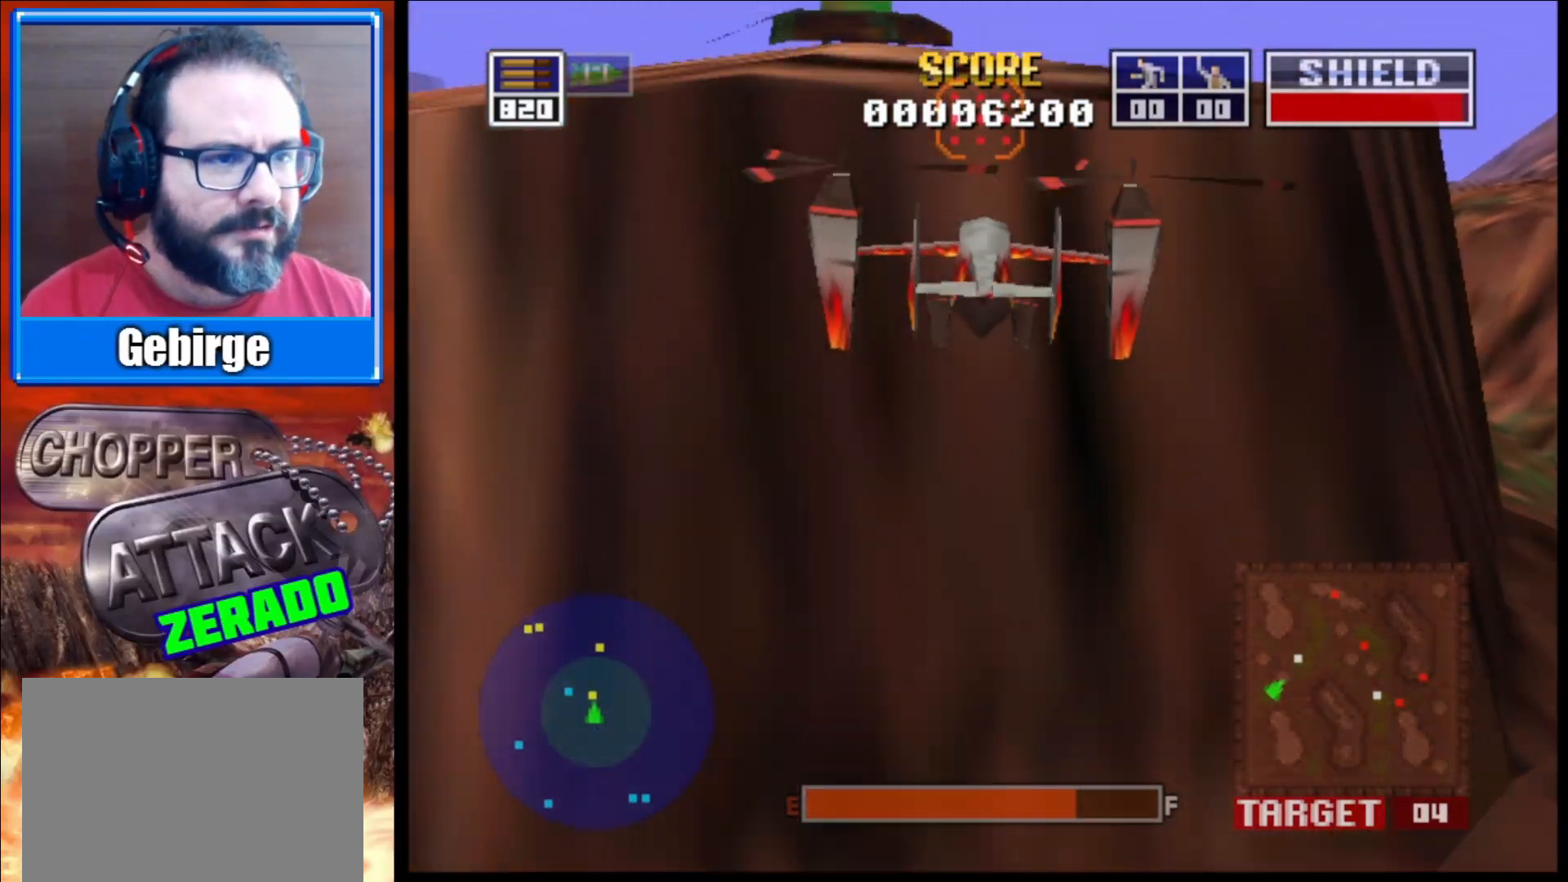
{"buttons": ["L2"], "left_stick": "up", "right_stick": "up", "events": [[283, "left_stick", "up"], [400, "L2", "down"]]}
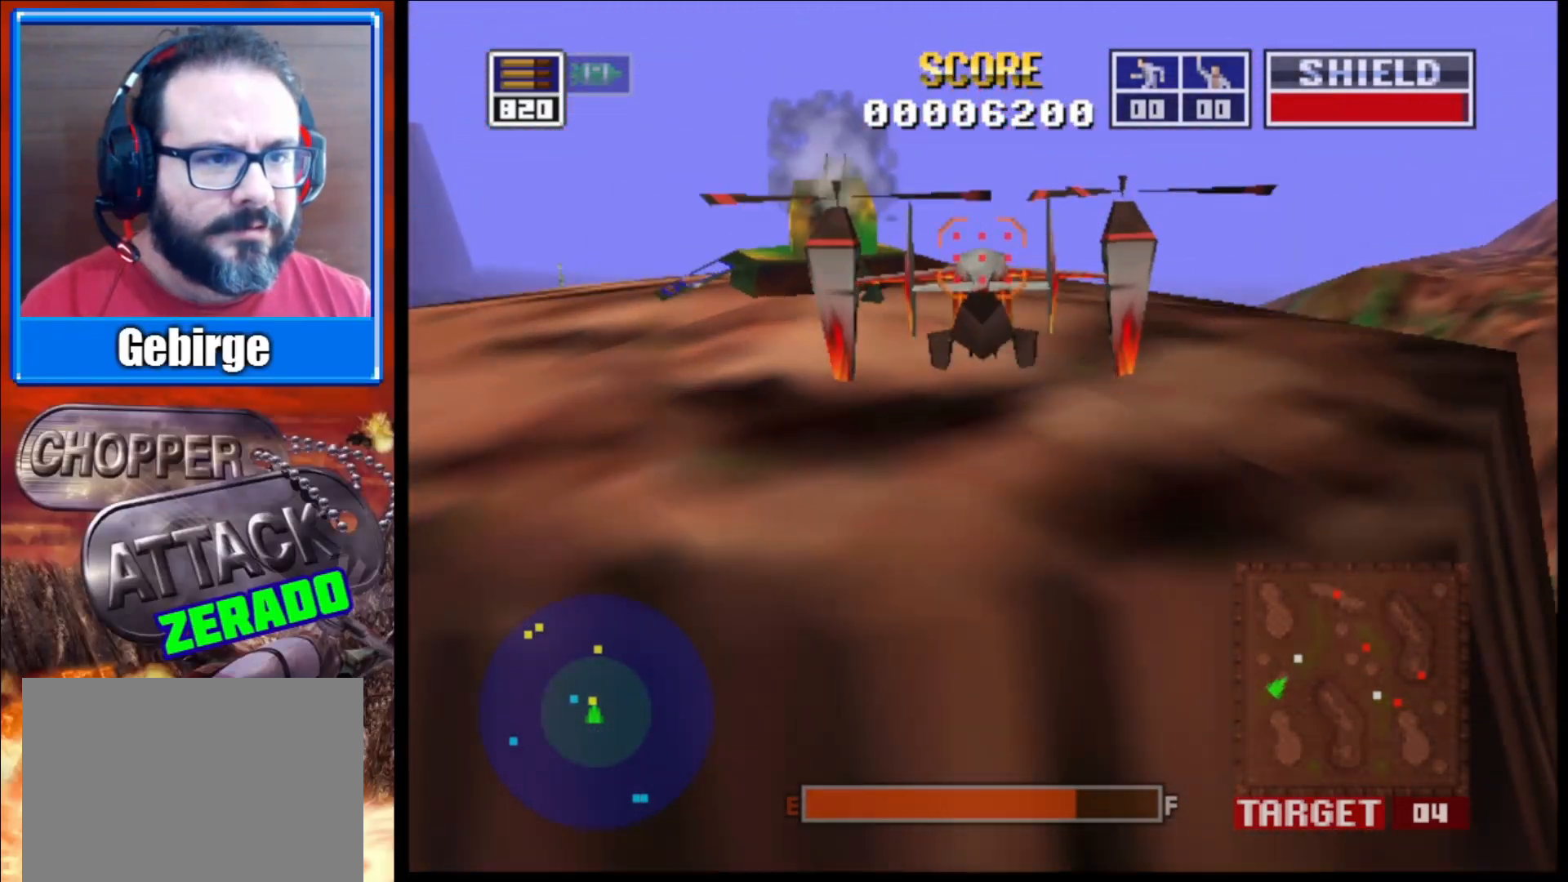
{"buttons": ["L2", "R1", "R3"], "left_stick": "up-left", "right_stick": "up-right", "events": [[17, "left_stick", "up-left"], [233, "right_stick", "up-right"], [250, "R1", "down"], [350, "R3", "down"]]}
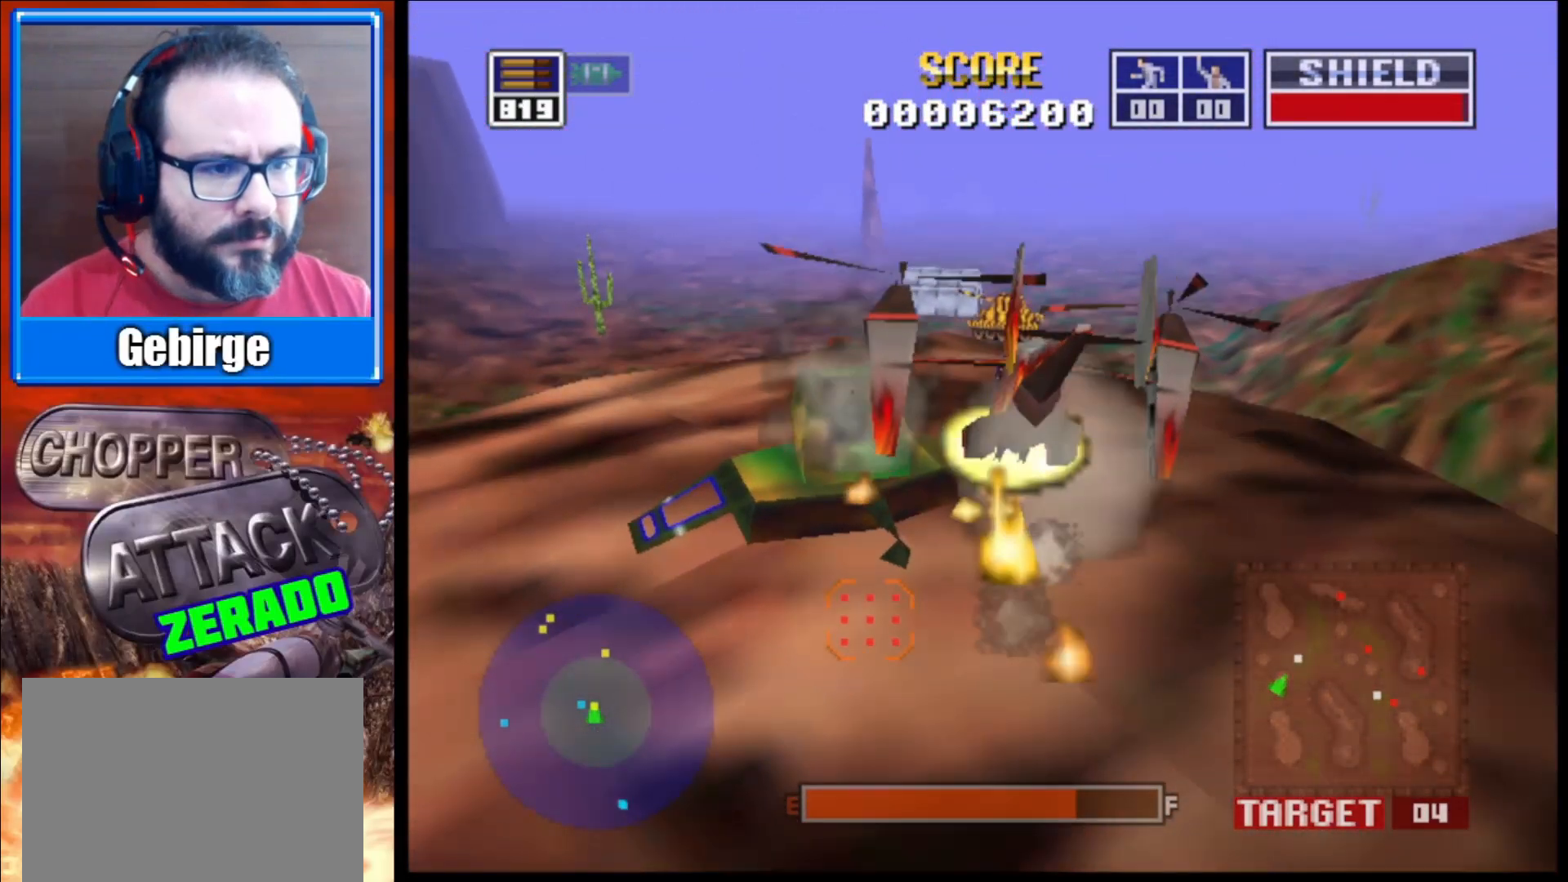
{"buttons": ["L2"], "left_stick": "up", "right_stick": "up-right", "events": [[50, "R1", "up"], [317, "R3", "up"], [450, "left_stick", "up"]]}
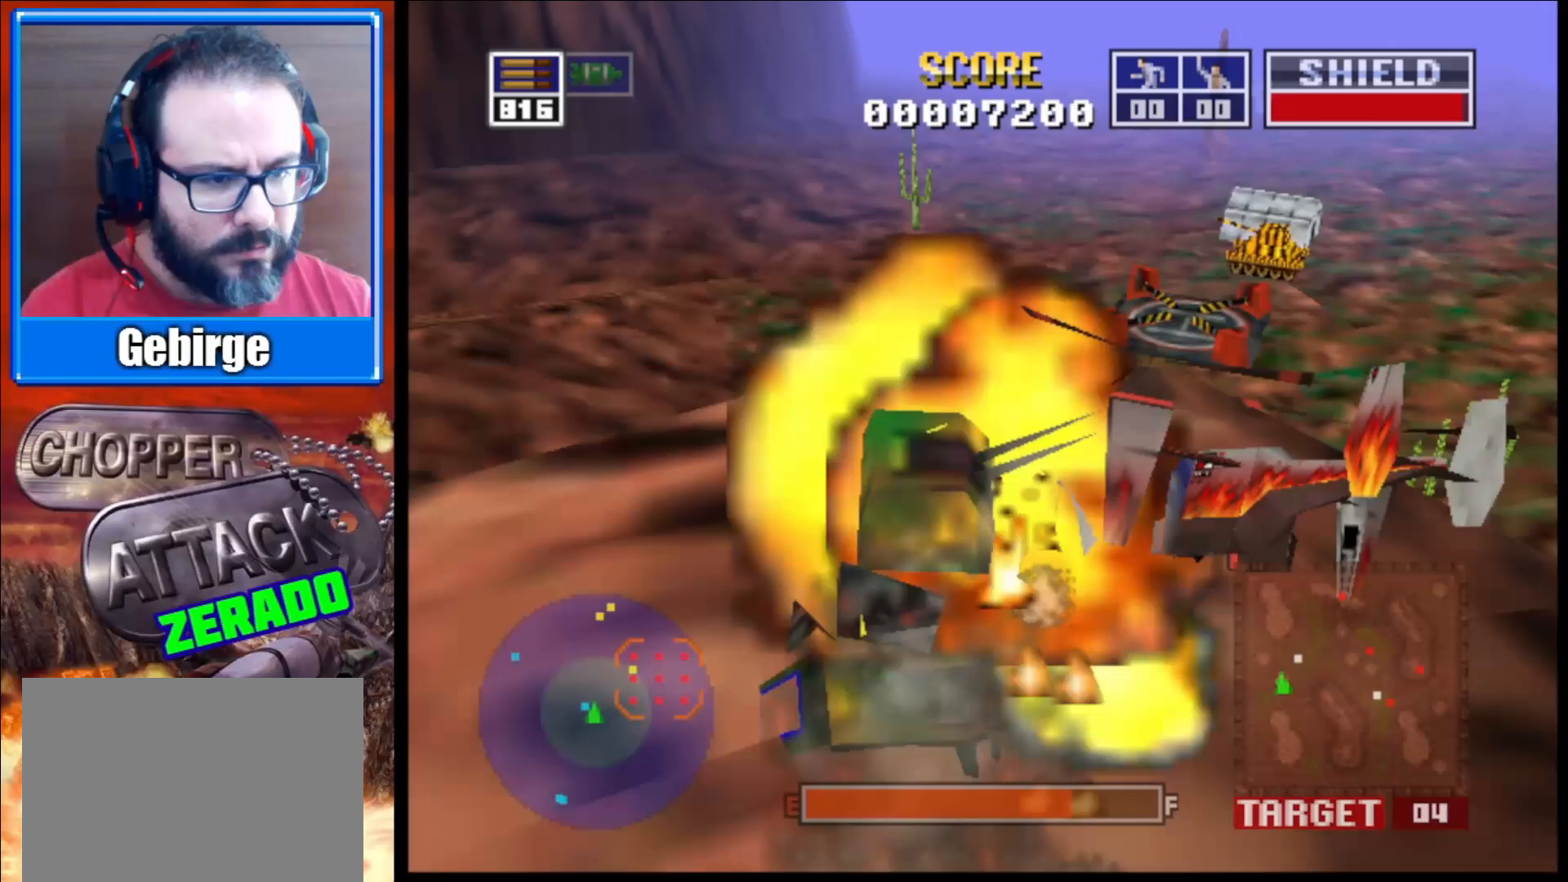
{"buttons": [], "left_stick": "right", "right_stick": "right", "events": [[150, "left_stick", "up-right"], [150, "right_stick", "center"], [233, "right_stick", "right"], [250, "left_stick", "right"], [317, "L2", "up"]]}